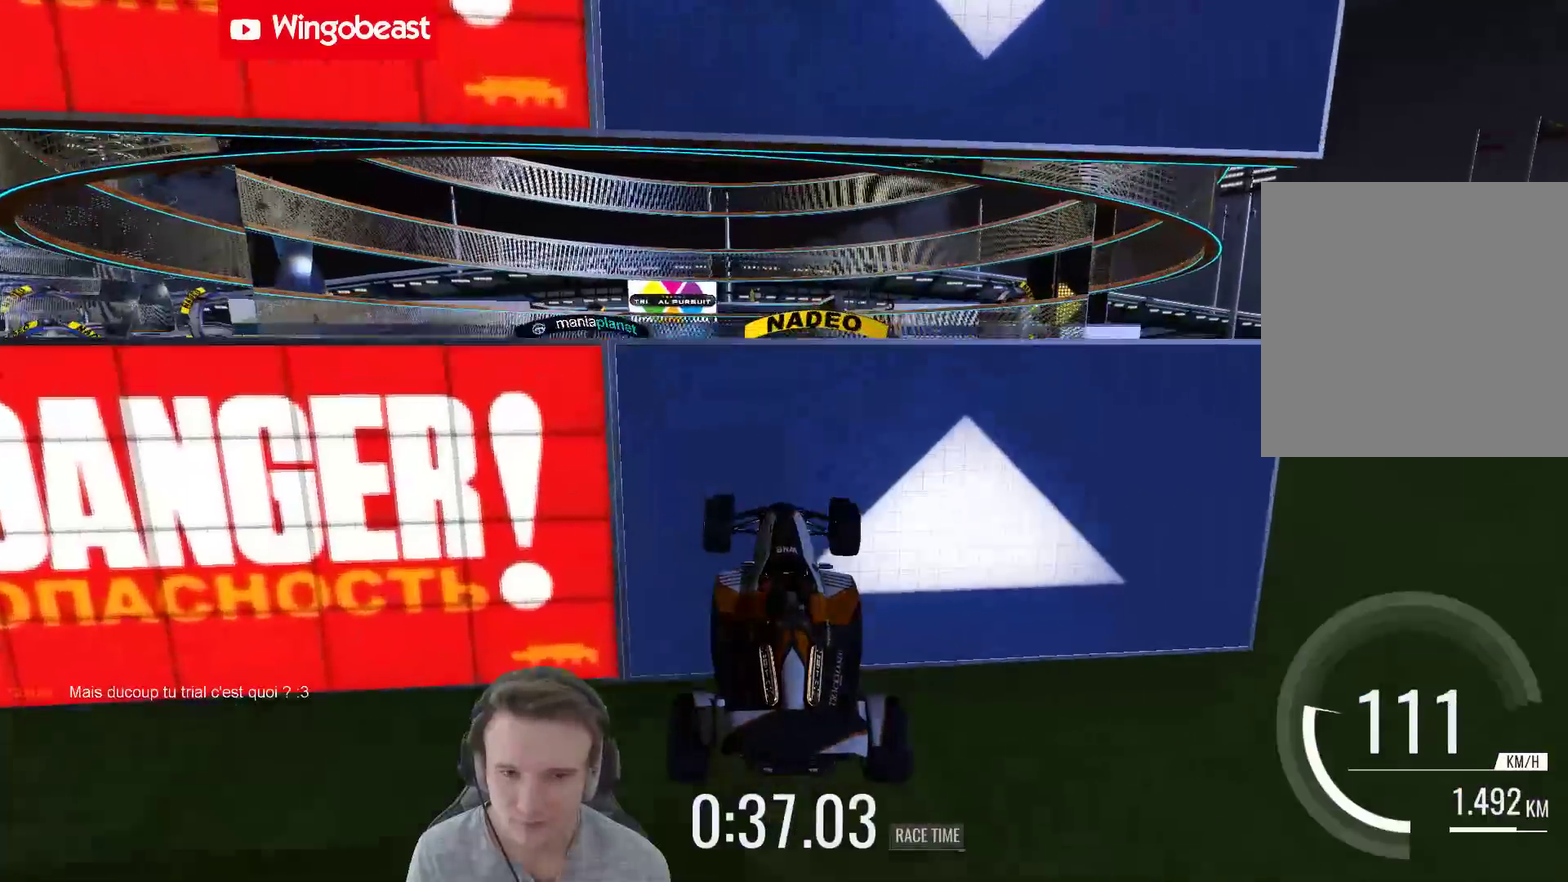
Gameplay with a controller (Xbox layout); each line is a JSON object with the inputs held at the frame after it. "events" lists button and stick changes between this image and that frame as [ms after this image, input, new state], when the widget could be followed in between. Not read: A L3 R3.
{"buttons": [], "left_stick": "center", "right_stick": "center", "events": [[200, "L1", "down"], [333, "L1", "up"]]}
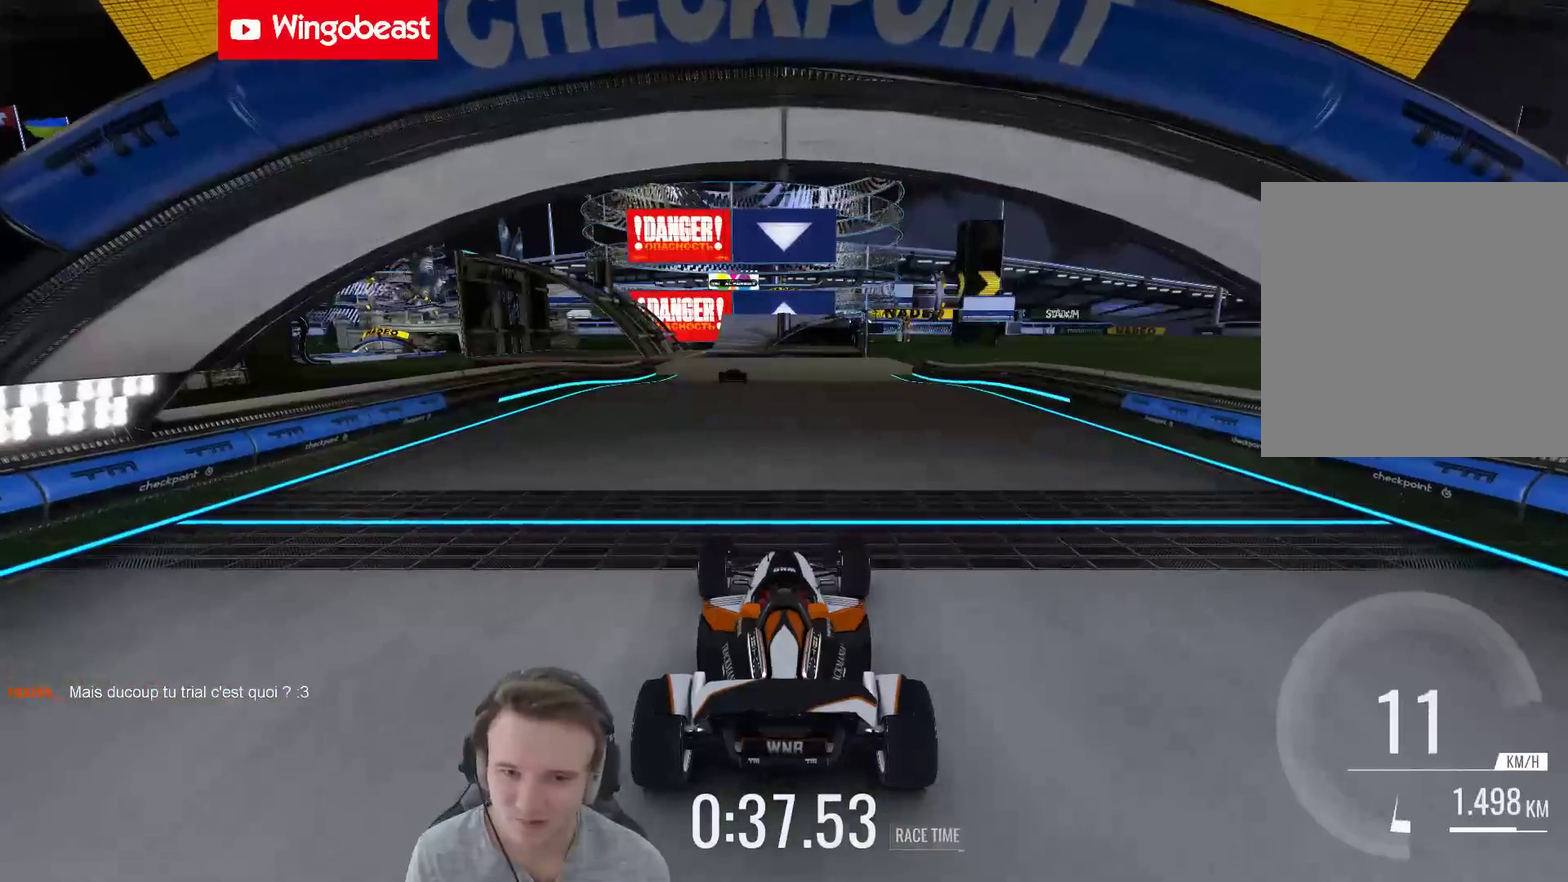
{"buttons": [], "left_stick": "center", "right_stick": "center", "events": []}
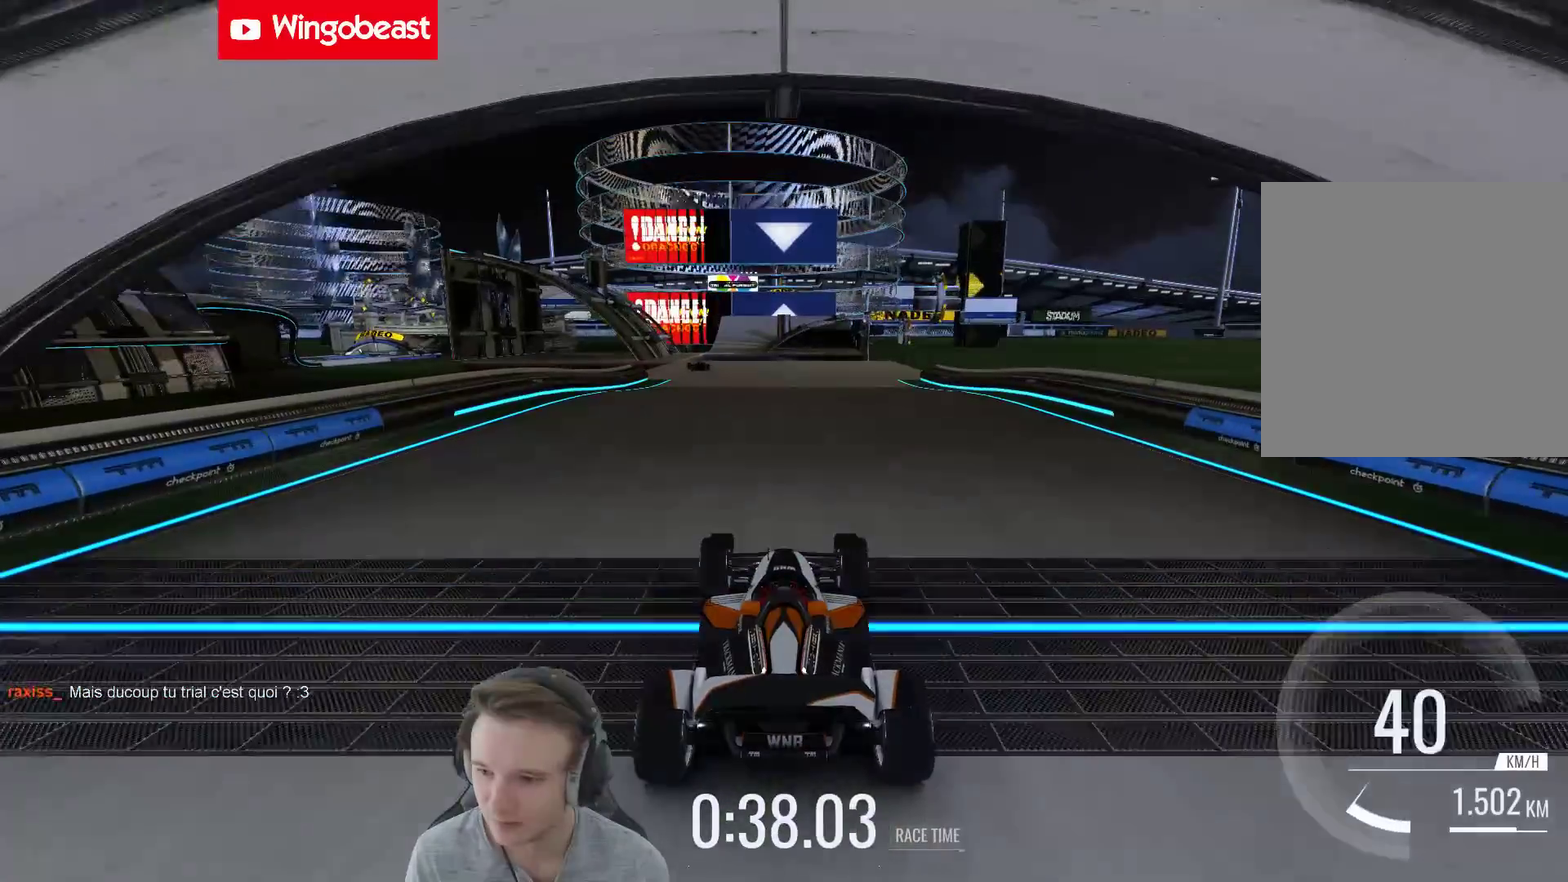
{"buttons": [], "left_stick": "center", "right_stick": "center", "events": []}
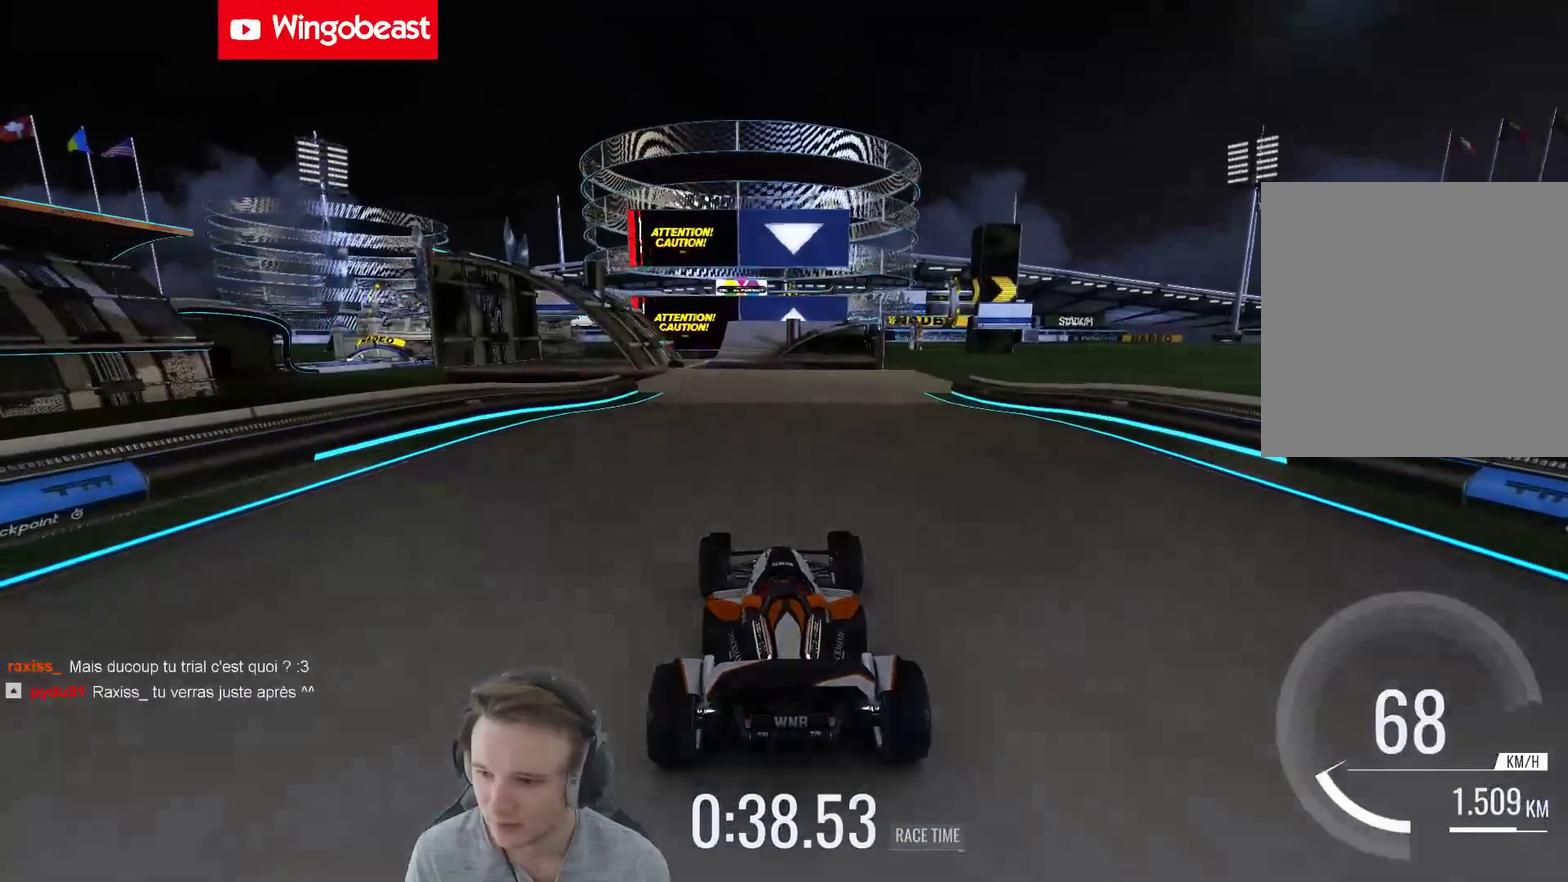
{"buttons": [], "left_stick": "center", "right_stick": "center", "events": []}
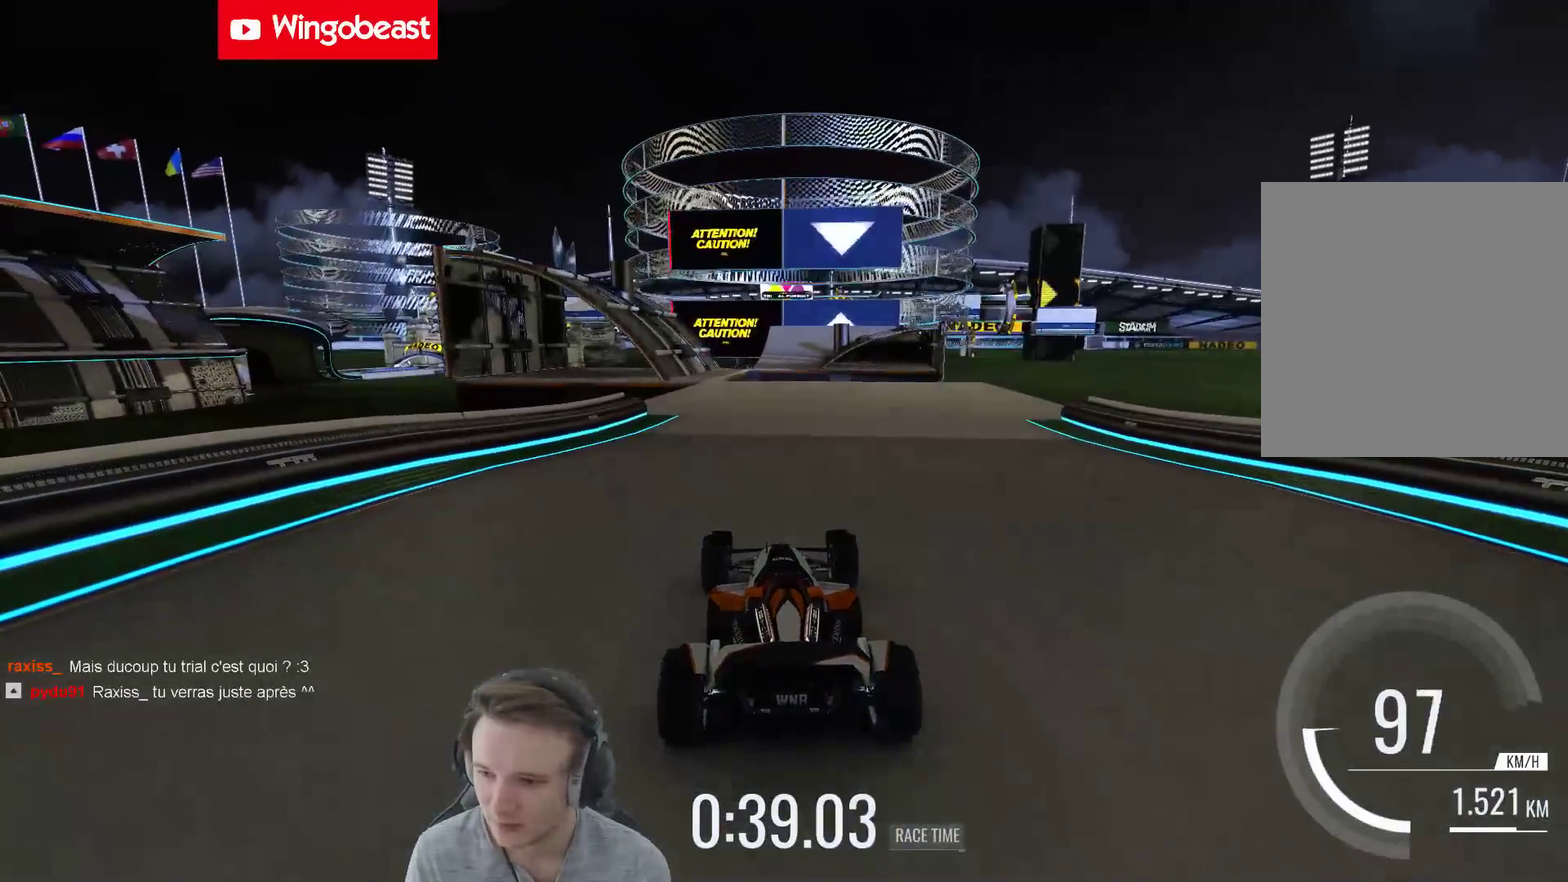
{"buttons": [], "left_stick": "center", "right_stick": "center", "events": []}
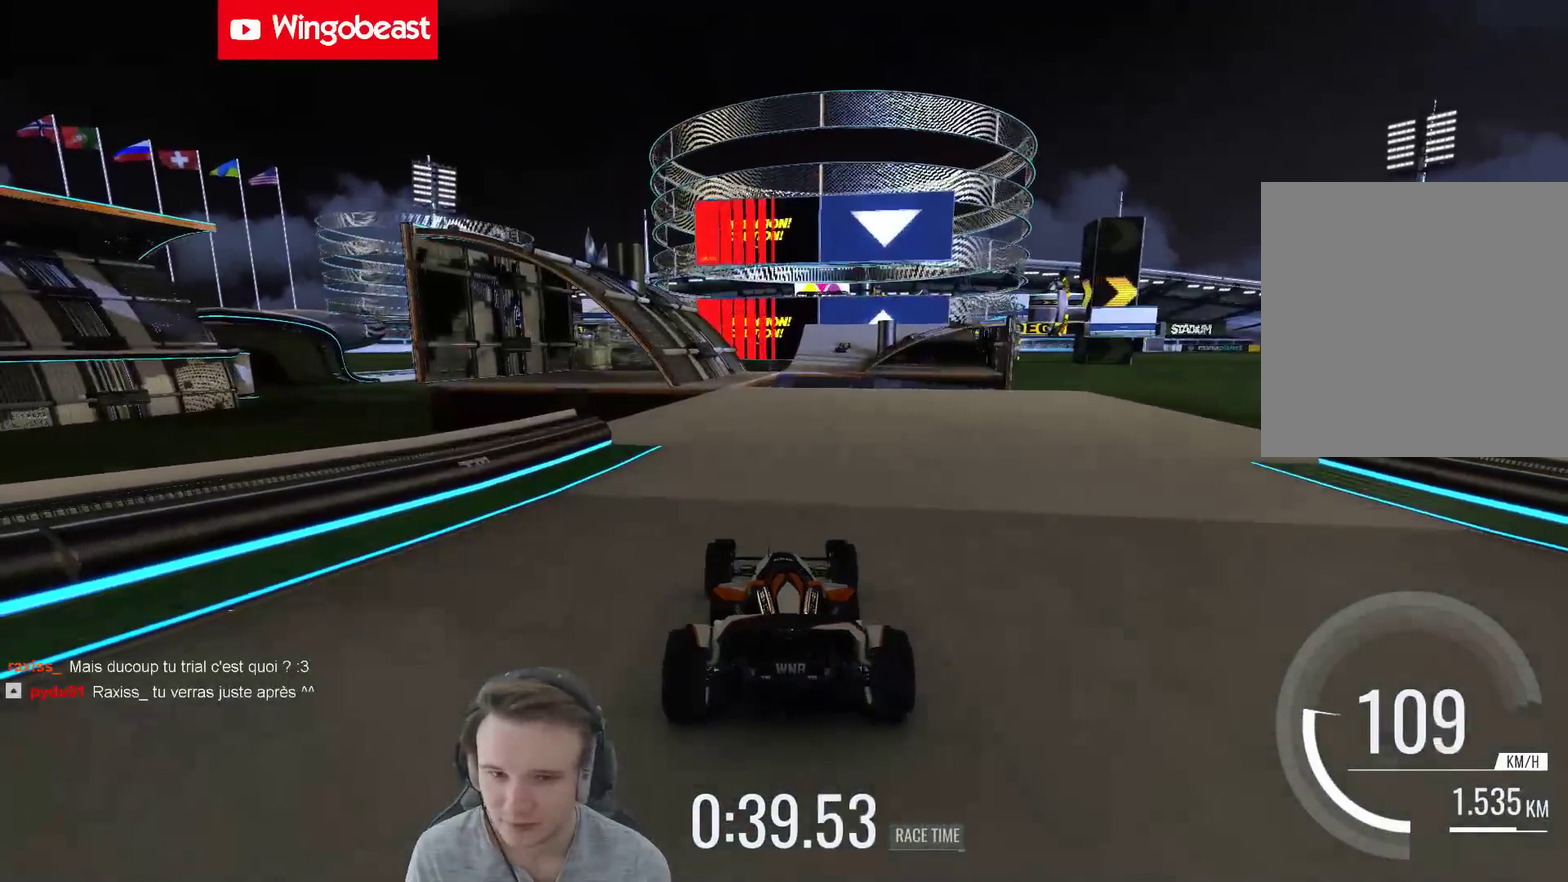
{"buttons": [], "left_stick": "center", "right_stick": "center", "events": [[333, "left_stick", "left"], [467, "left_stick", "center"]]}
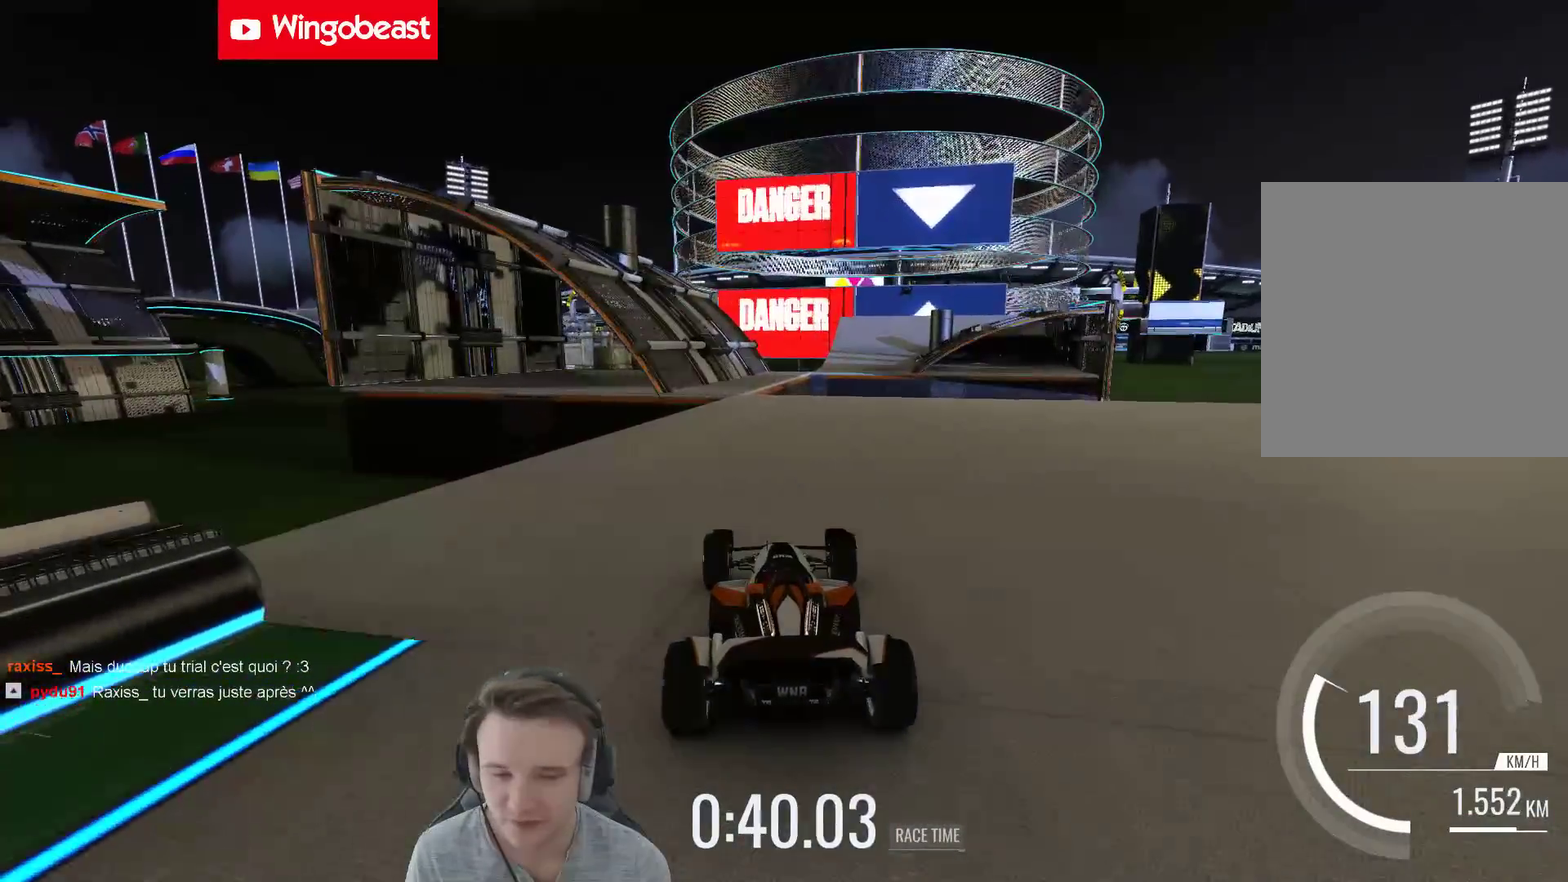
{"buttons": [], "left_stick": "left", "right_stick": "center", "events": [[467, "left_stick", "left"]]}
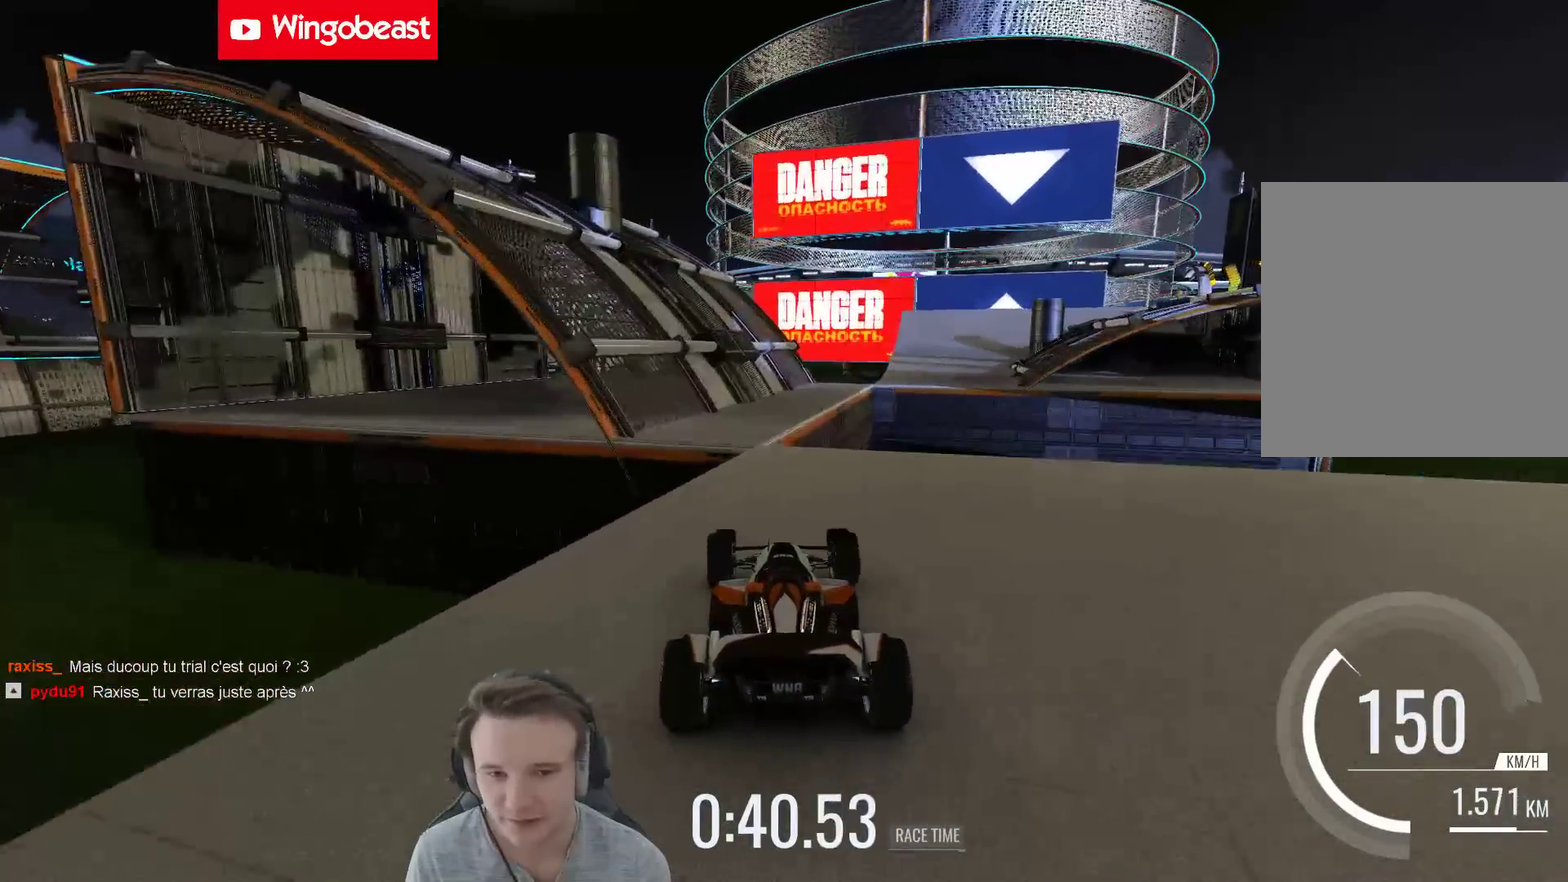
{"buttons": [], "left_stick": "right", "right_stick": "center", "events": [[100, "left_stick", "center"], [167, "left_stick", "right"]]}
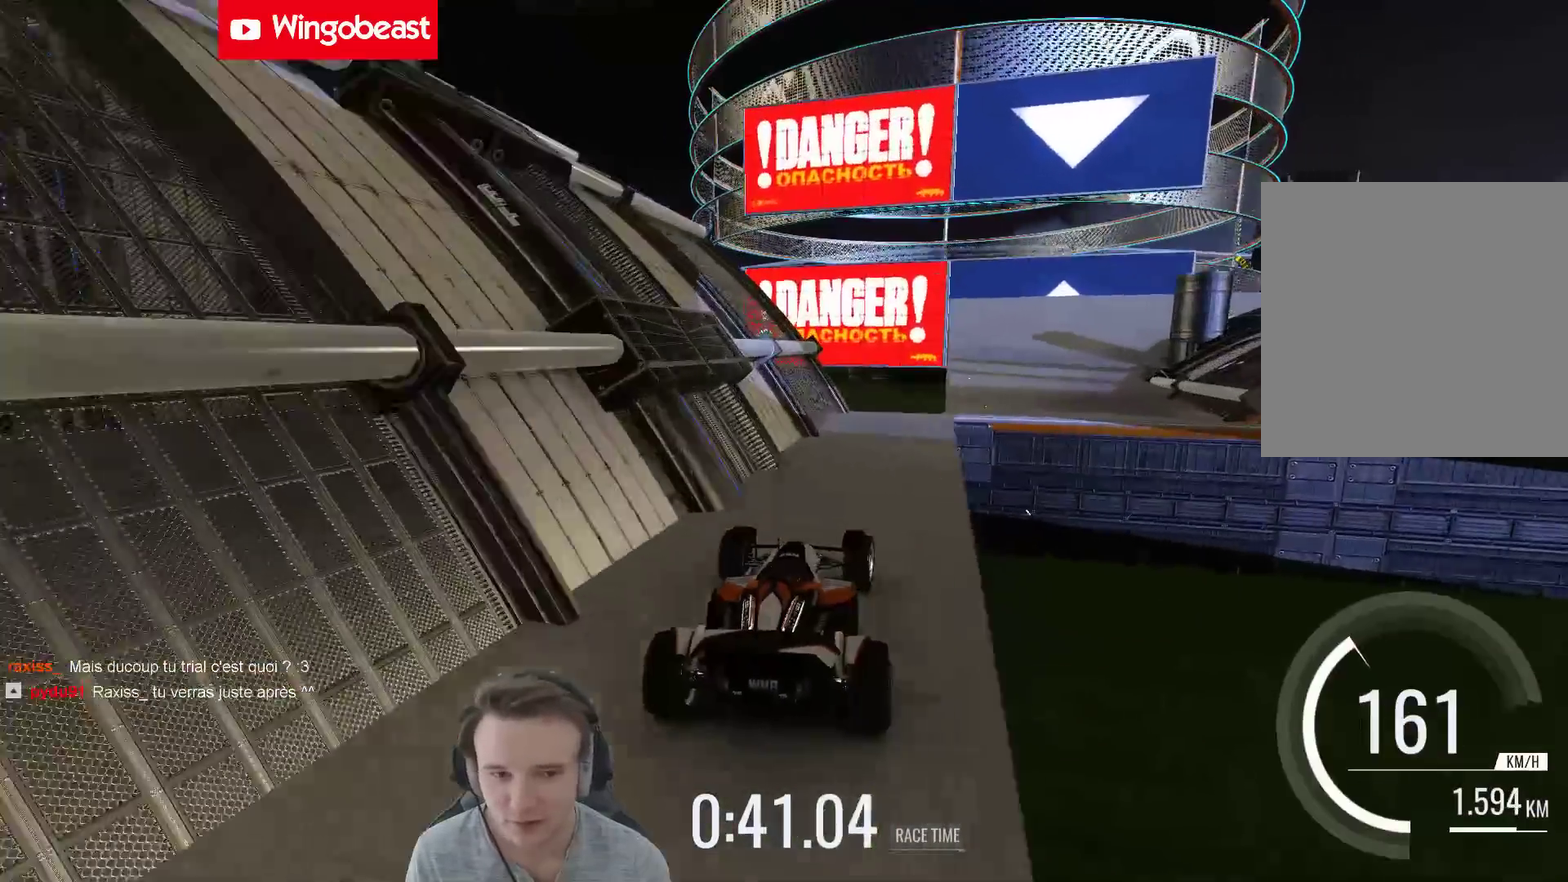
{"buttons": [], "left_stick": "left", "right_stick": "center", "events": [[467, "left_stick", "left"]]}
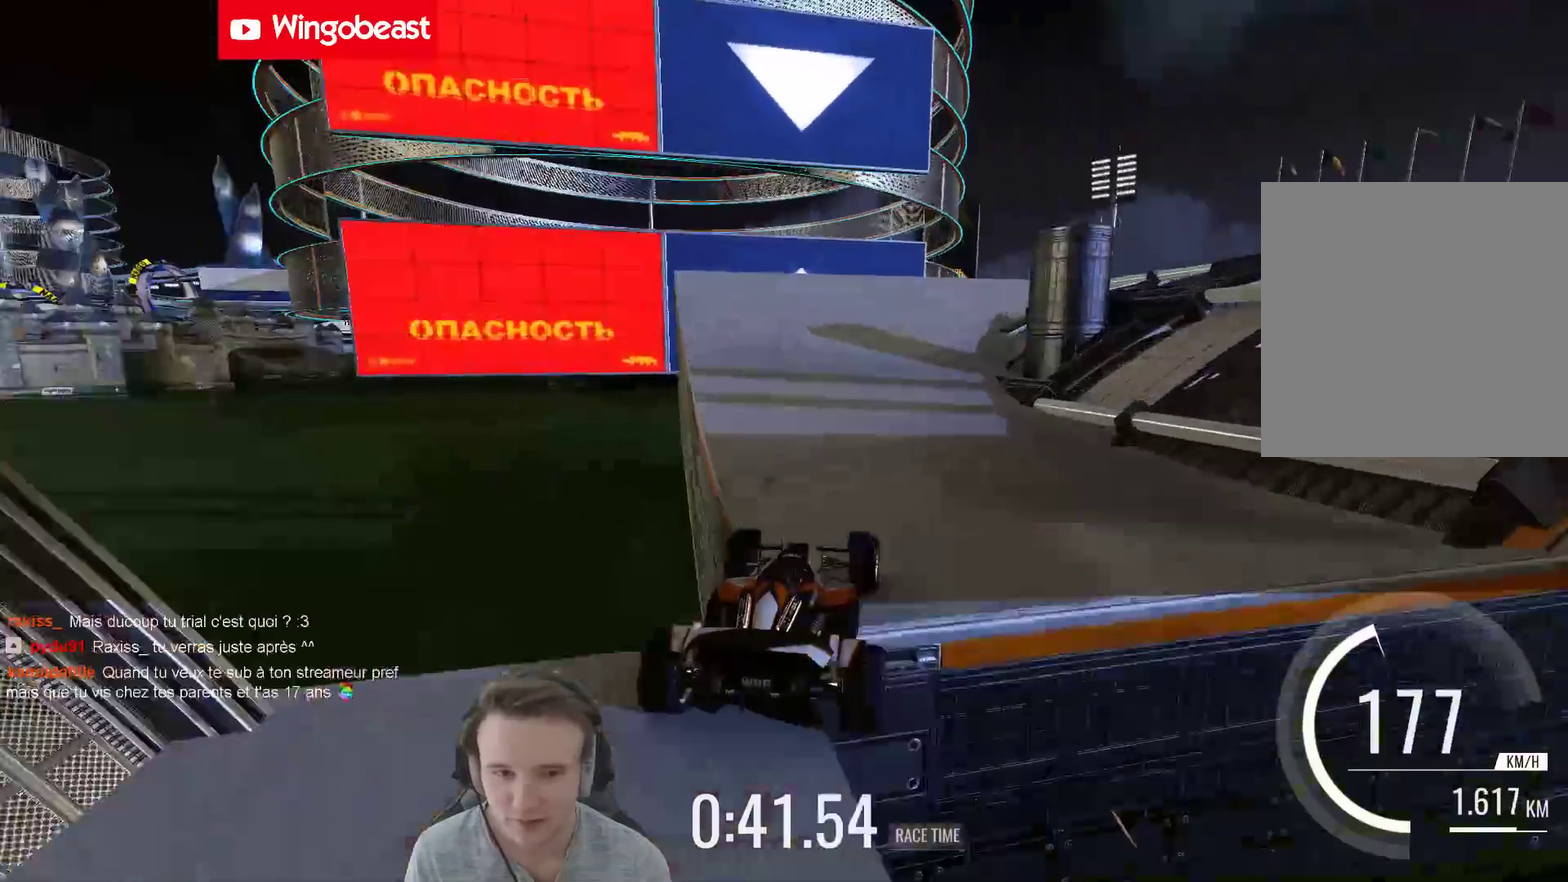
{"buttons": [], "left_stick": "center", "right_stick": "center", "events": [[467, "left_stick", "center"]]}
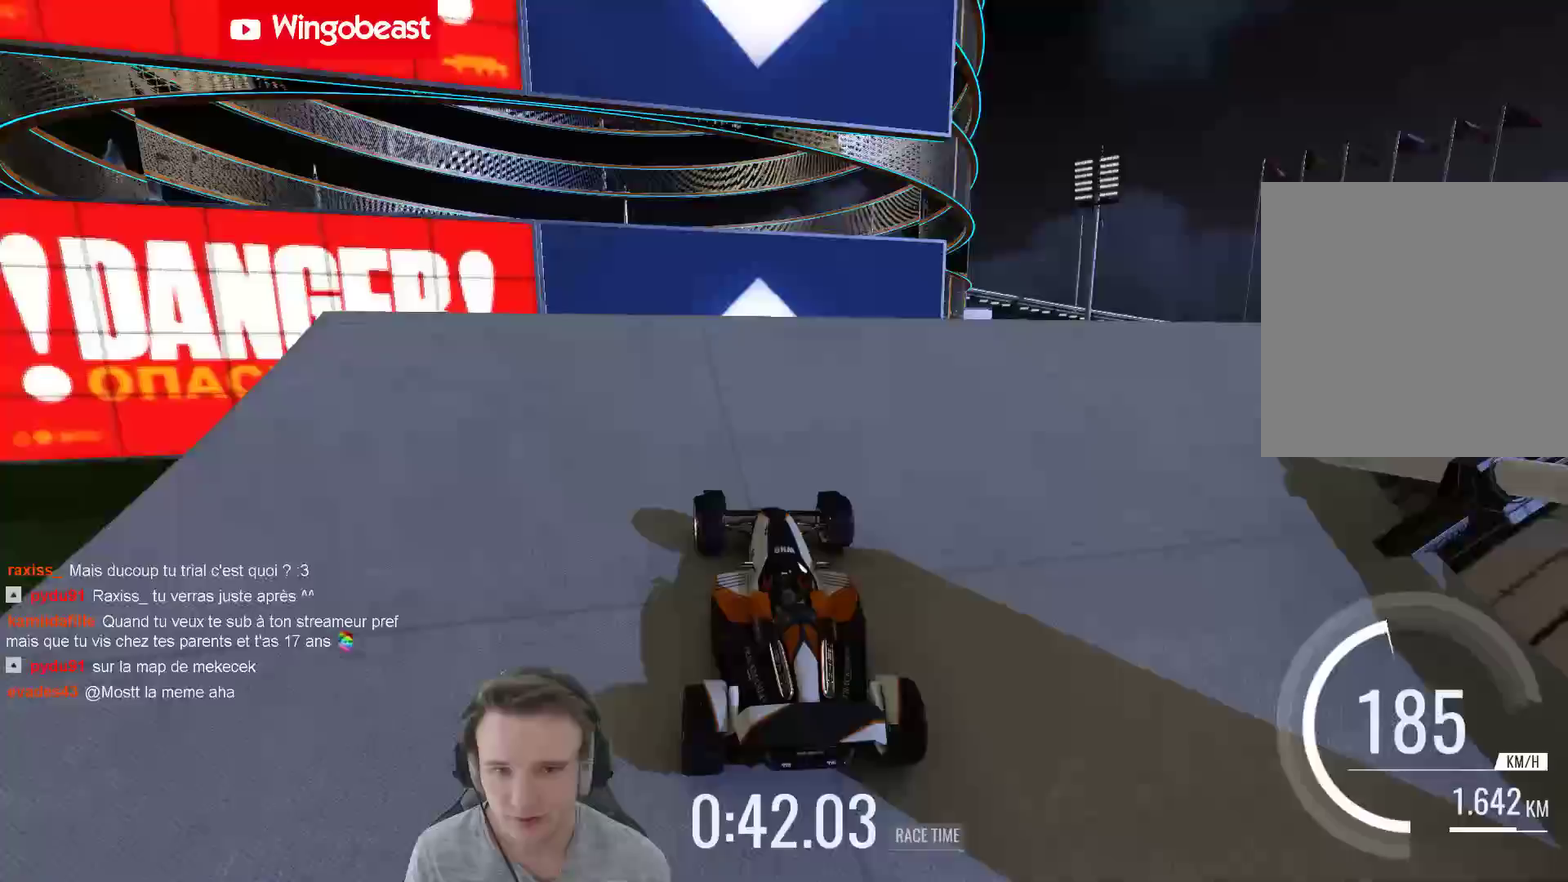
{"buttons": [], "left_stick": "center", "right_stick": "center", "events": [[133, "left_stick", "right"], [233, "left_stick", "center"]]}
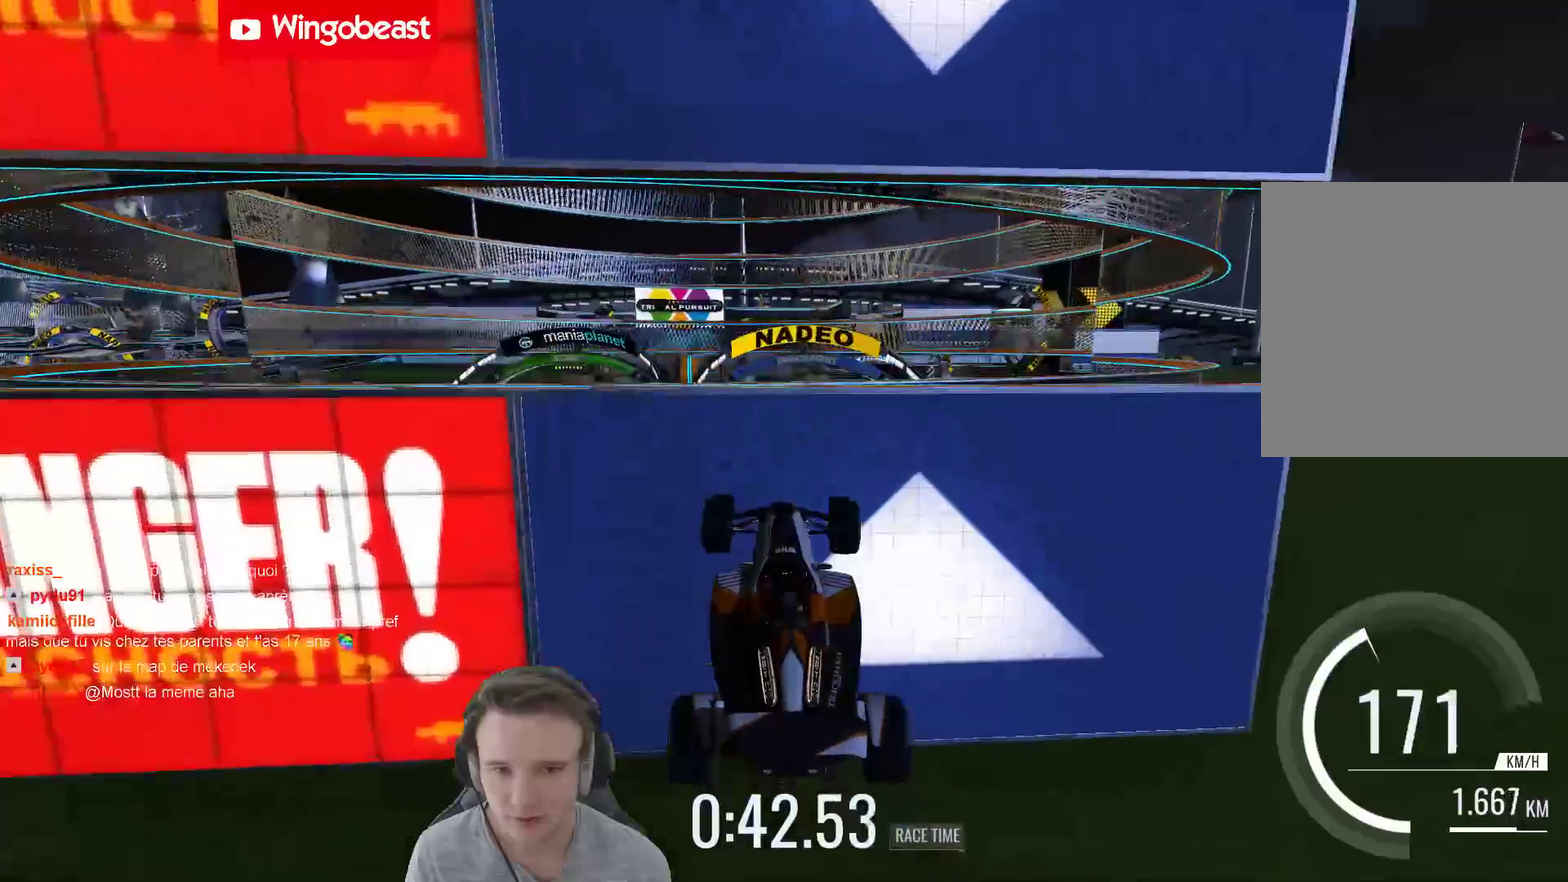
{"buttons": [], "left_stick": "right", "right_stick": "center", "events": [[167, "left_stick", "right"]]}
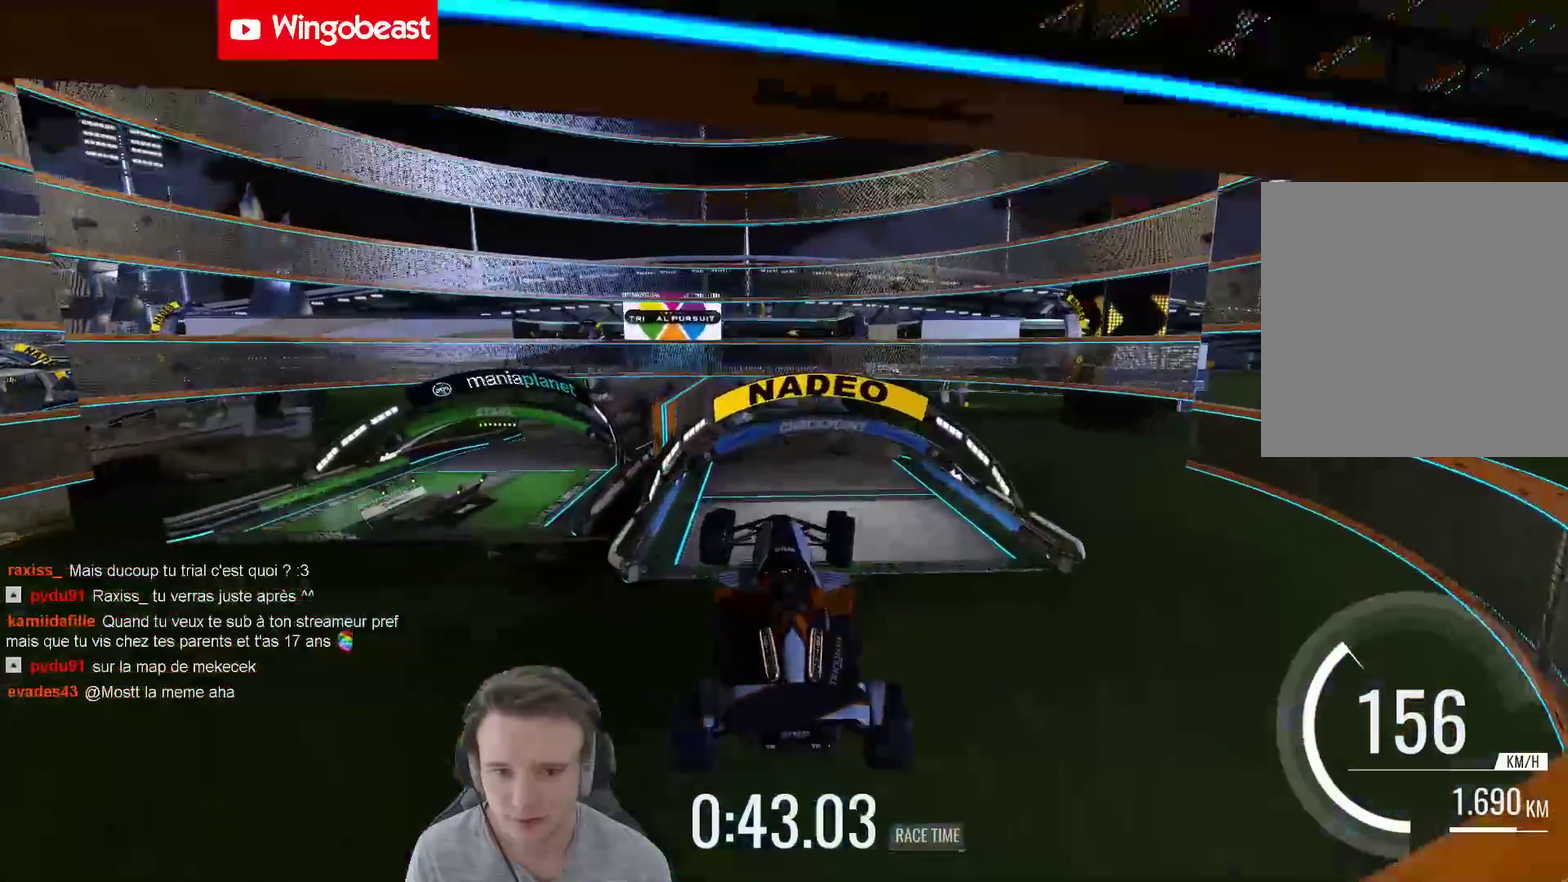
{"buttons": [], "left_stick": "right", "right_stick": "center", "events": []}
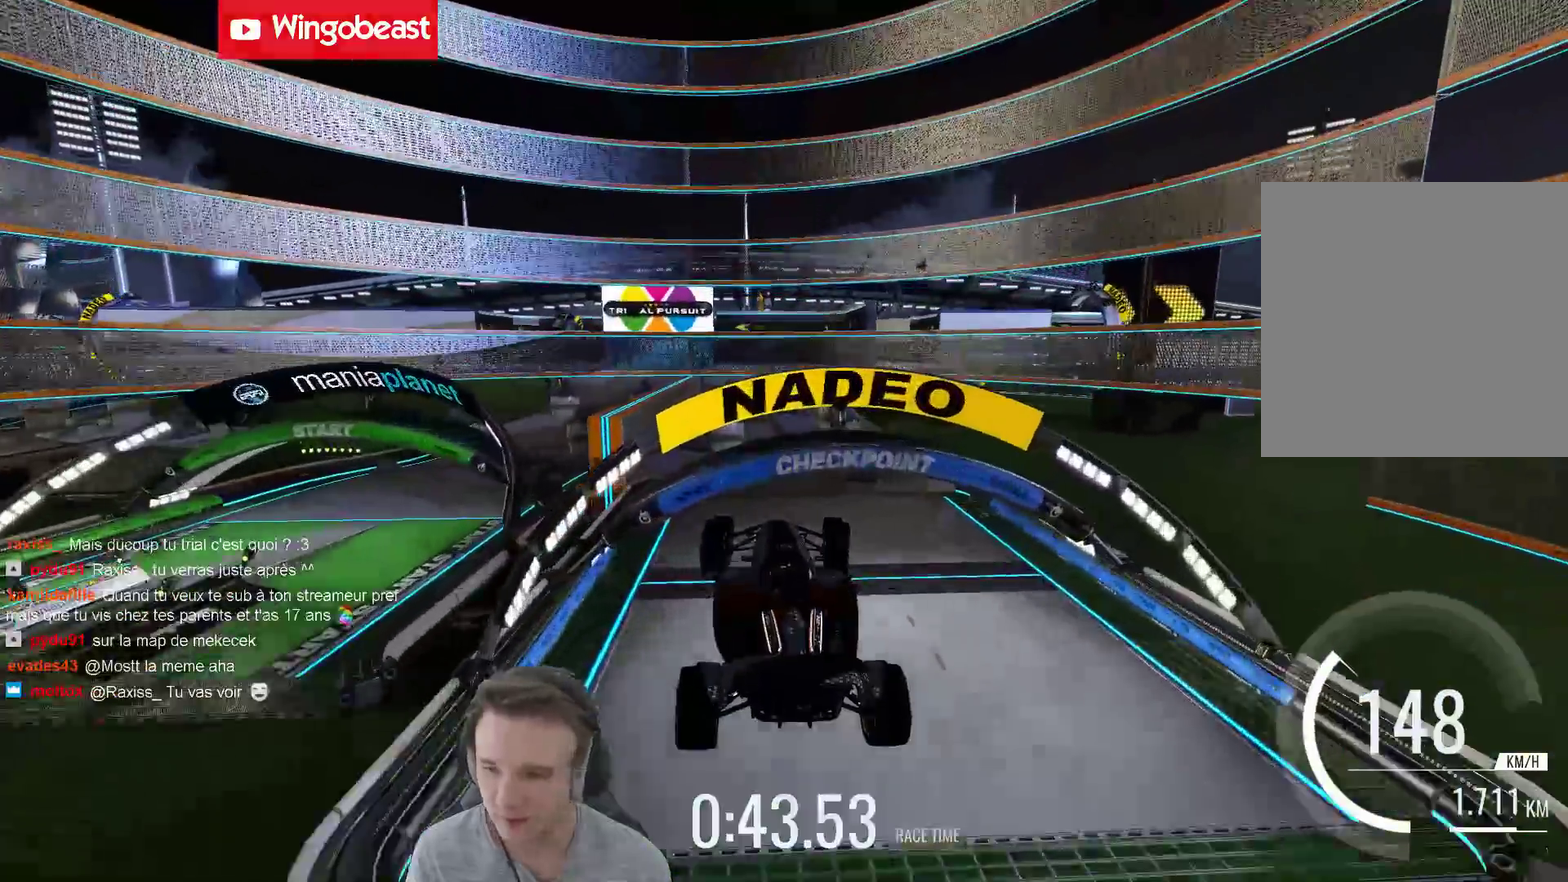
{"buttons": [], "left_stick": "right", "right_stick": "center", "events": []}
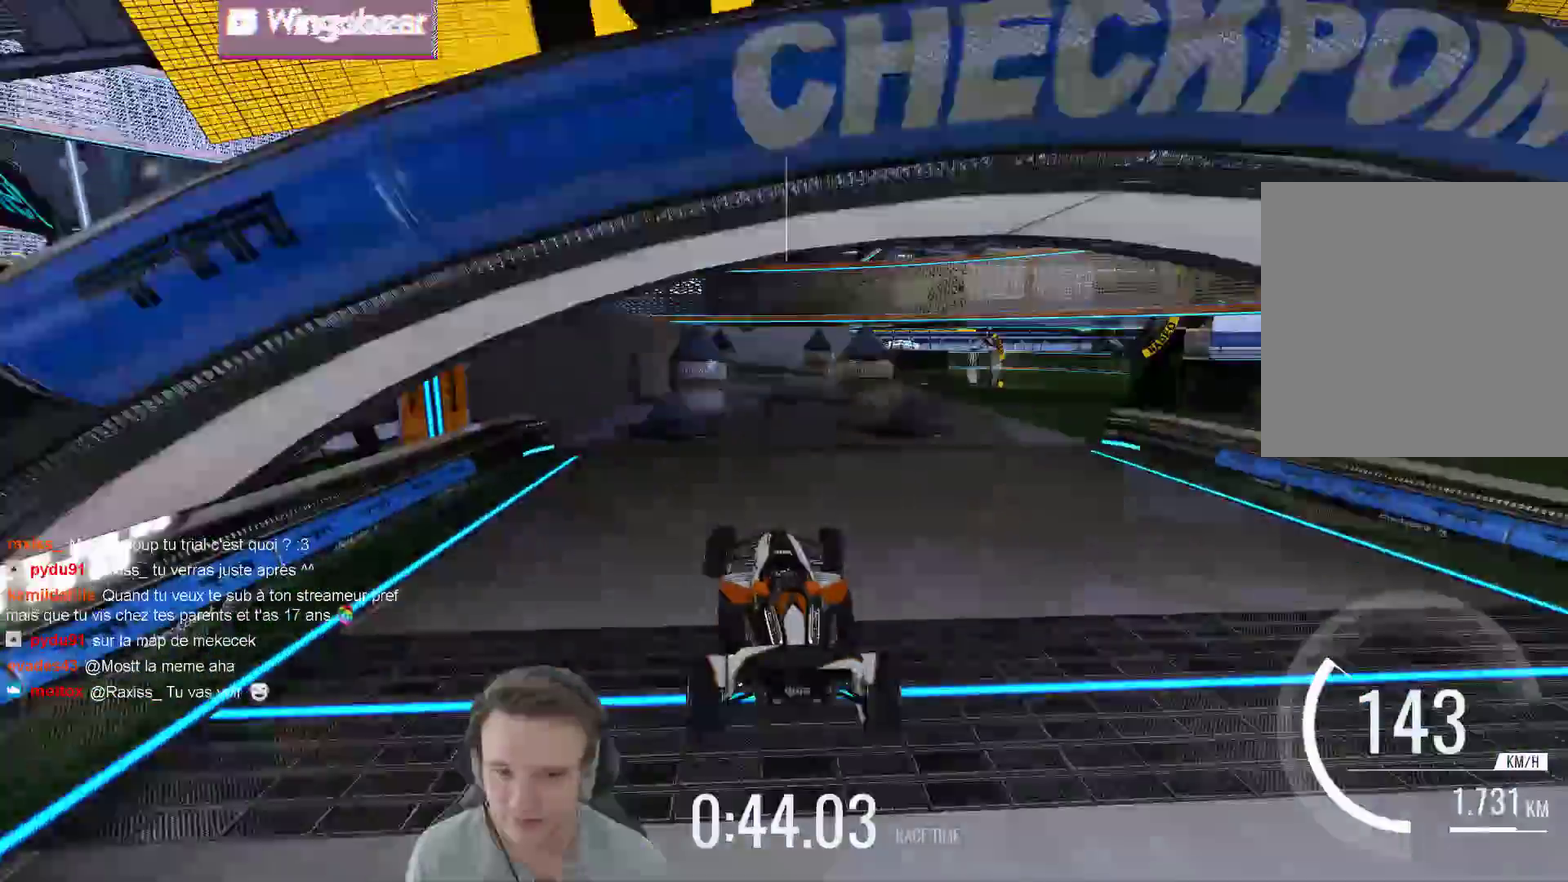
{"buttons": [], "left_stick": "center", "right_stick": "center", "events": [[67, "left_stick", "center"], [333, "left_stick", "right"], [467, "left_stick", "center"]]}
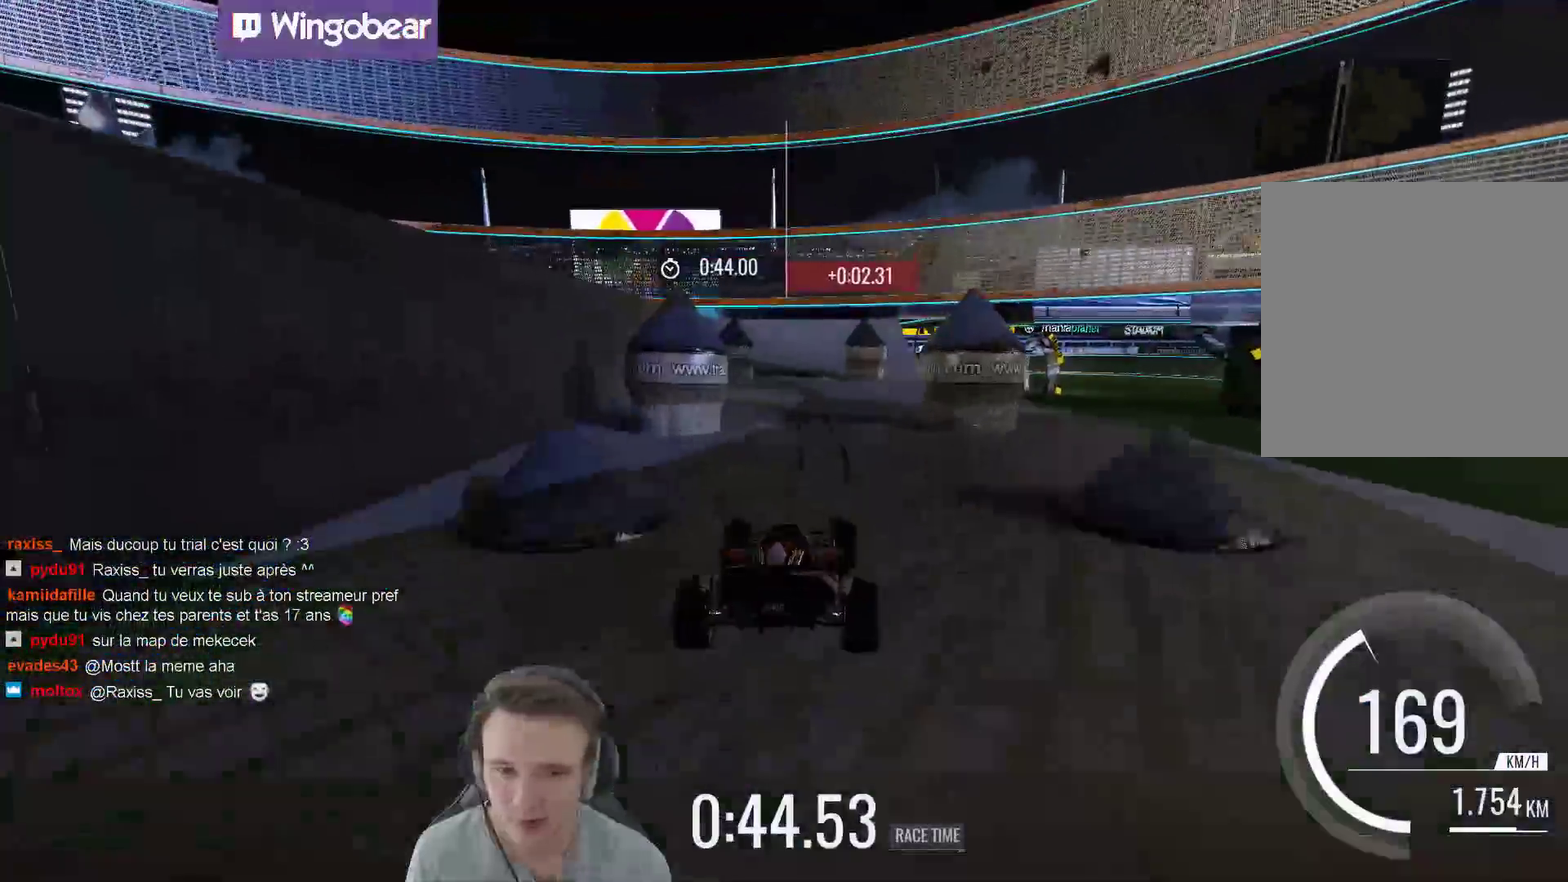
{"buttons": [], "left_stick": "center", "right_stick": "center", "events": [[167, "left_stick", "left"], [250, "left_stick", "up-left"], [367, "left_stick", "center"]]}
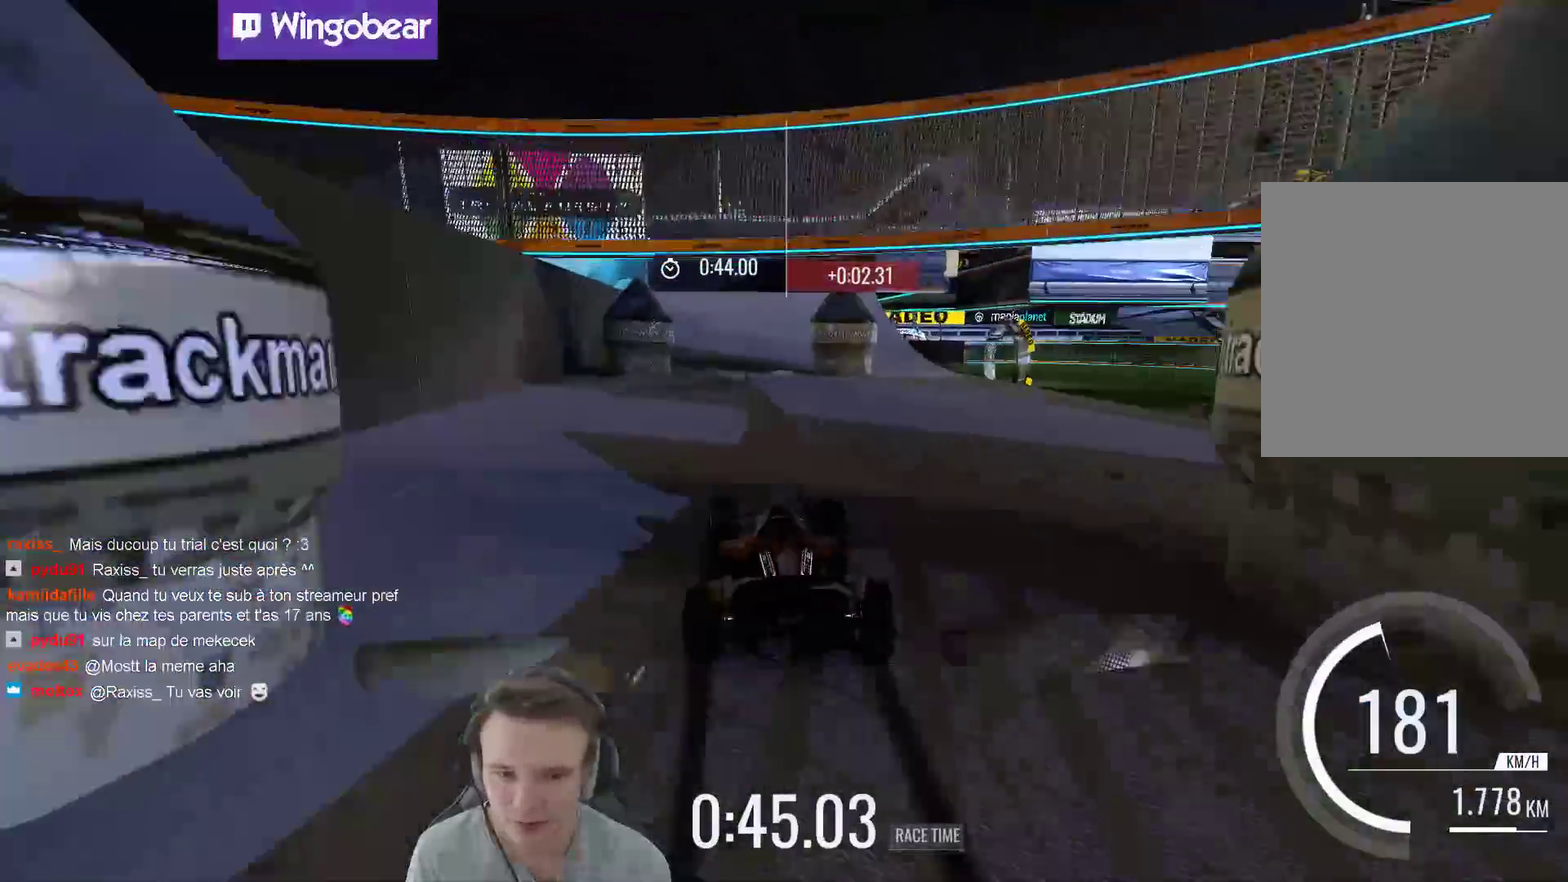
{"buttons": [], "left_stick": "left", "right_stick": "center", "events": [[183, "left_stick", "up-left"], [233, "left_stick", "center"], [300, "left_stick", "right"], [400, "left_stick", "center"], [467, "left_stick", "left"]]}
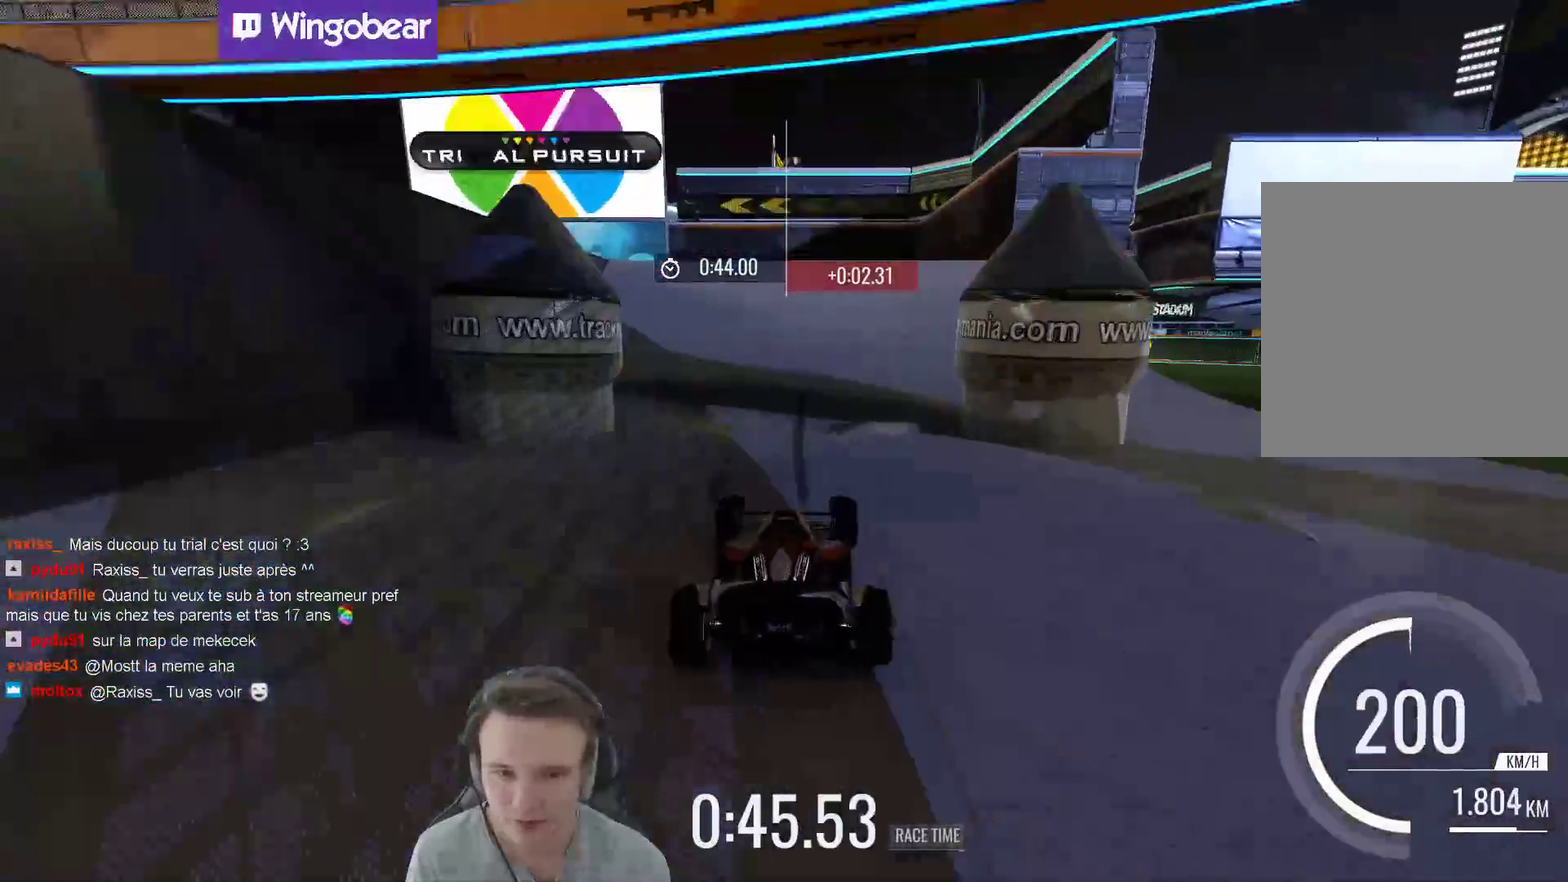
{"buttons": [], "left_stick": "center", "right_stick": "center", "events": [[133, "left_stick", "center"], [233, "left_stick", "left"], [367, "left_stick", "center"]]}
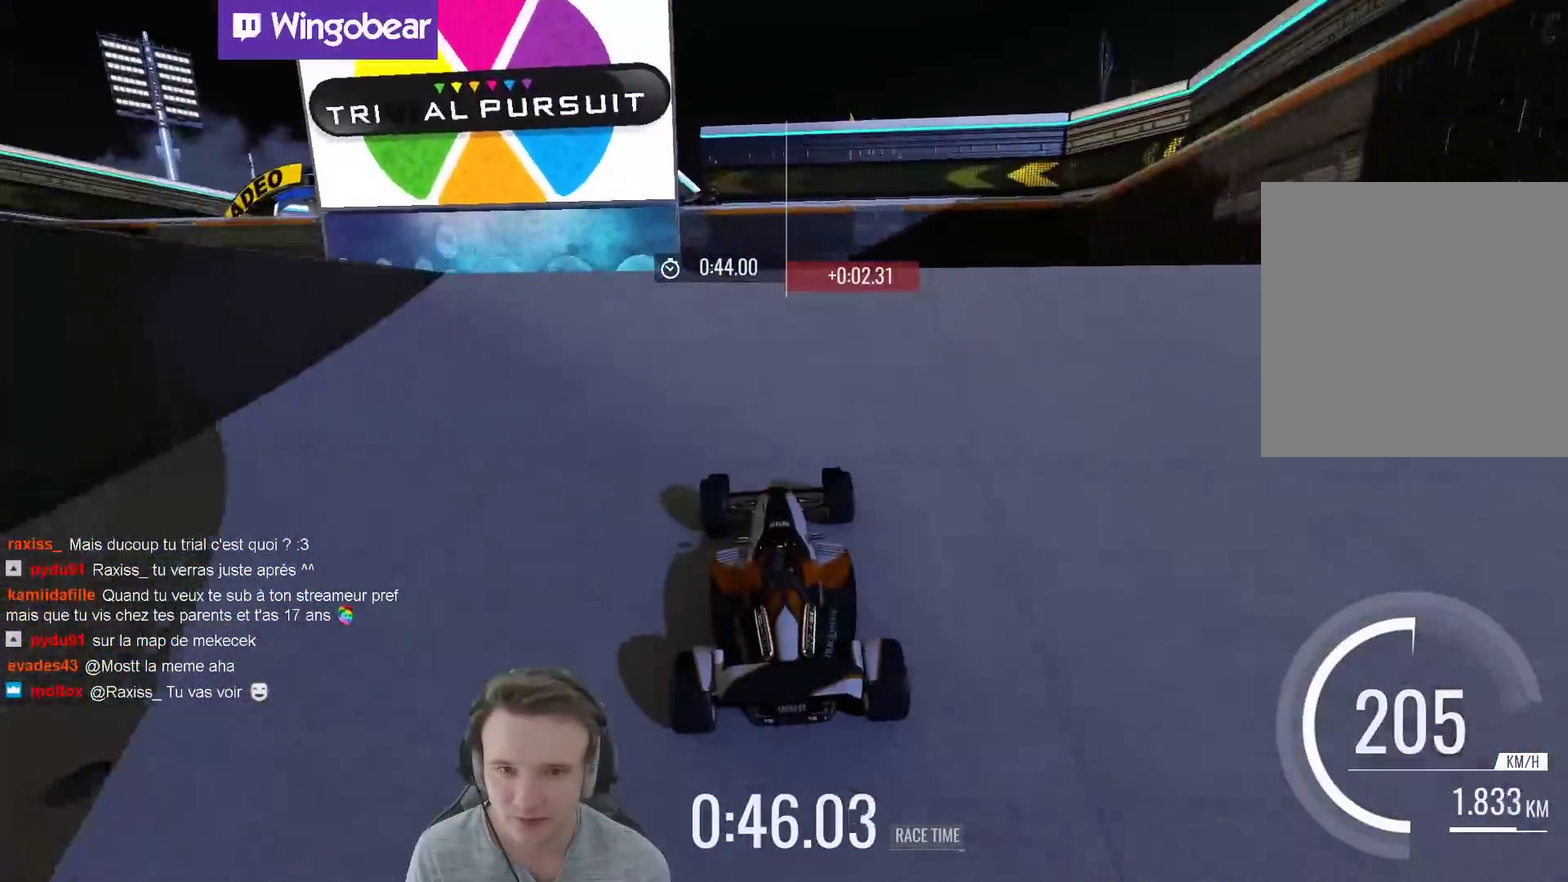
{"buttons": [], "left_stick": "right", "right_stick": "center", "events": [[67, "left_stick", "up-left"], [167, "left_stick", "center"], [317, "left_stick", "right"]]}
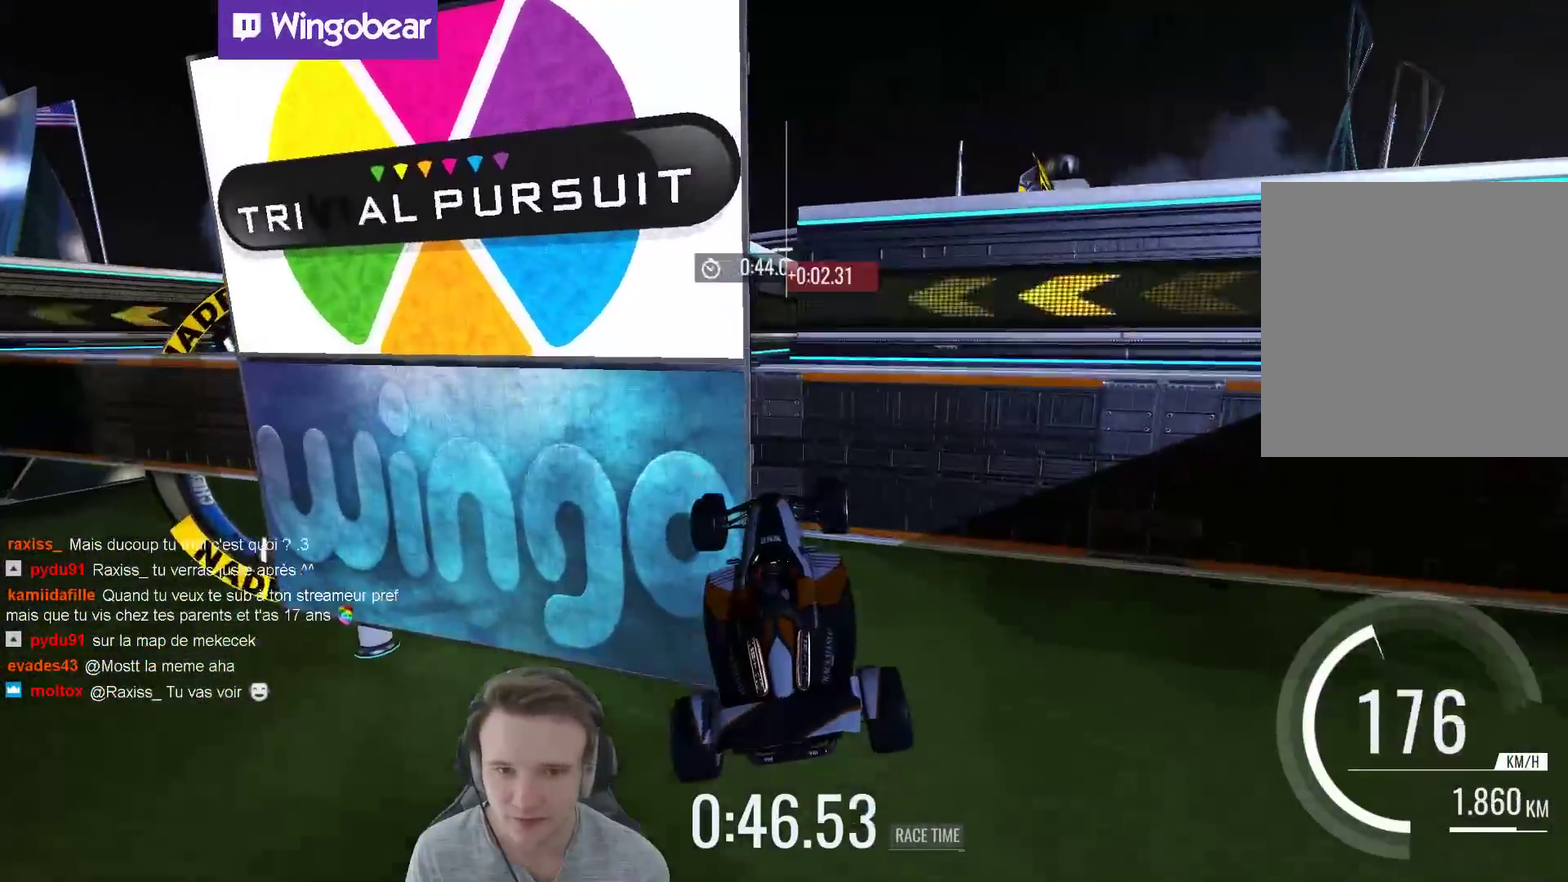
{"buttons": [], "left_stick": "right", "right_stick": "center", "events": [[67, "left_stick", "center"], [200, "left_stick", "right"]]}
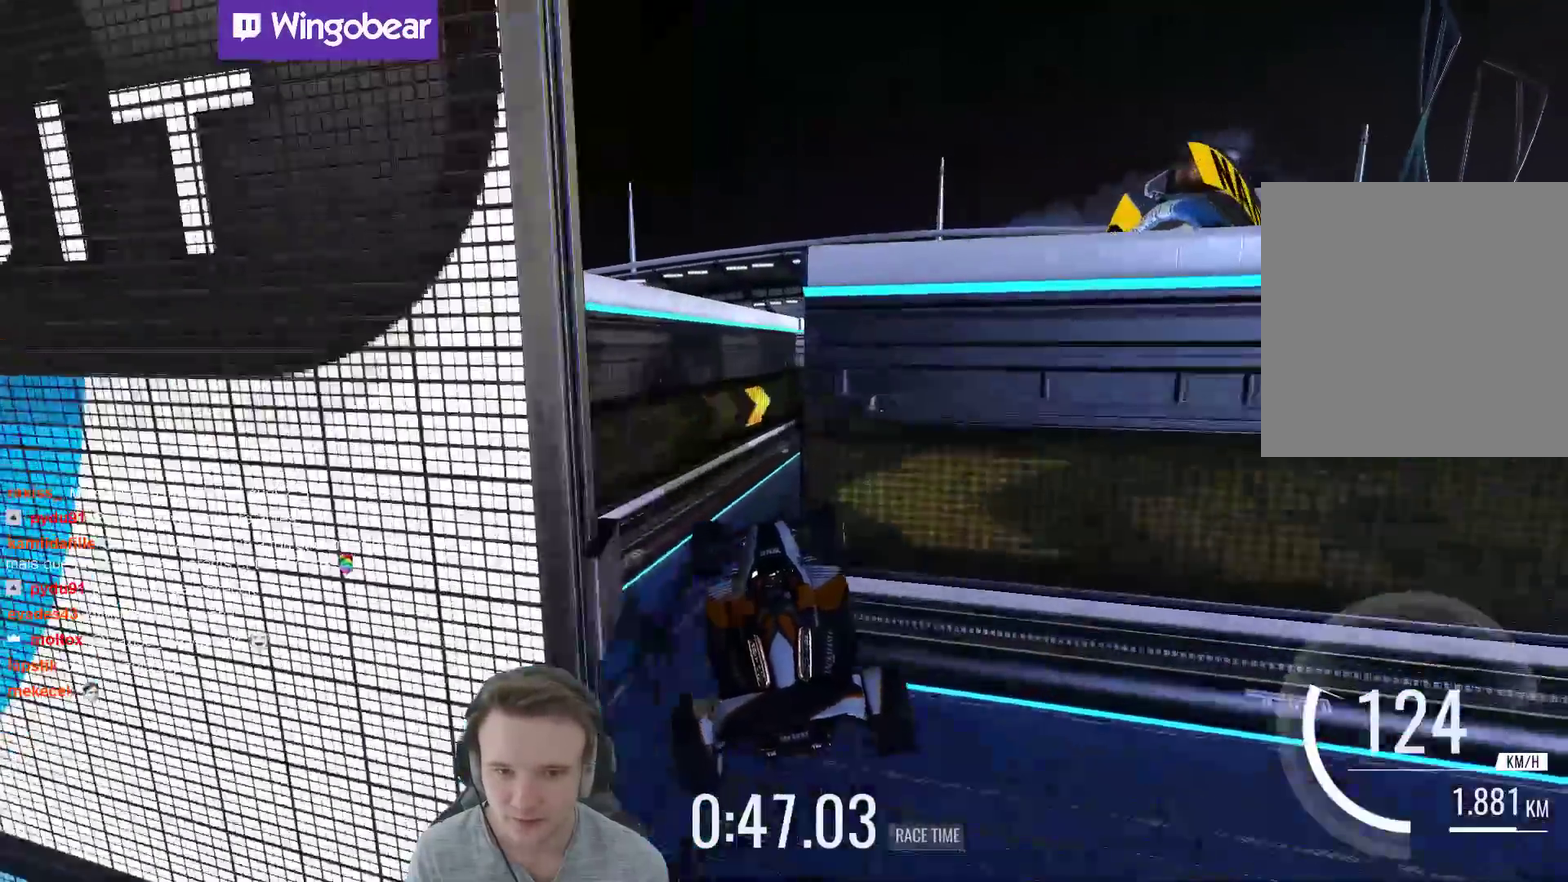
{"buttons": [], "left_stick": "center", "right_stick": "center", "events": [[233, "left_stick", "up-left"], [467, "left_stick", "center"]]}
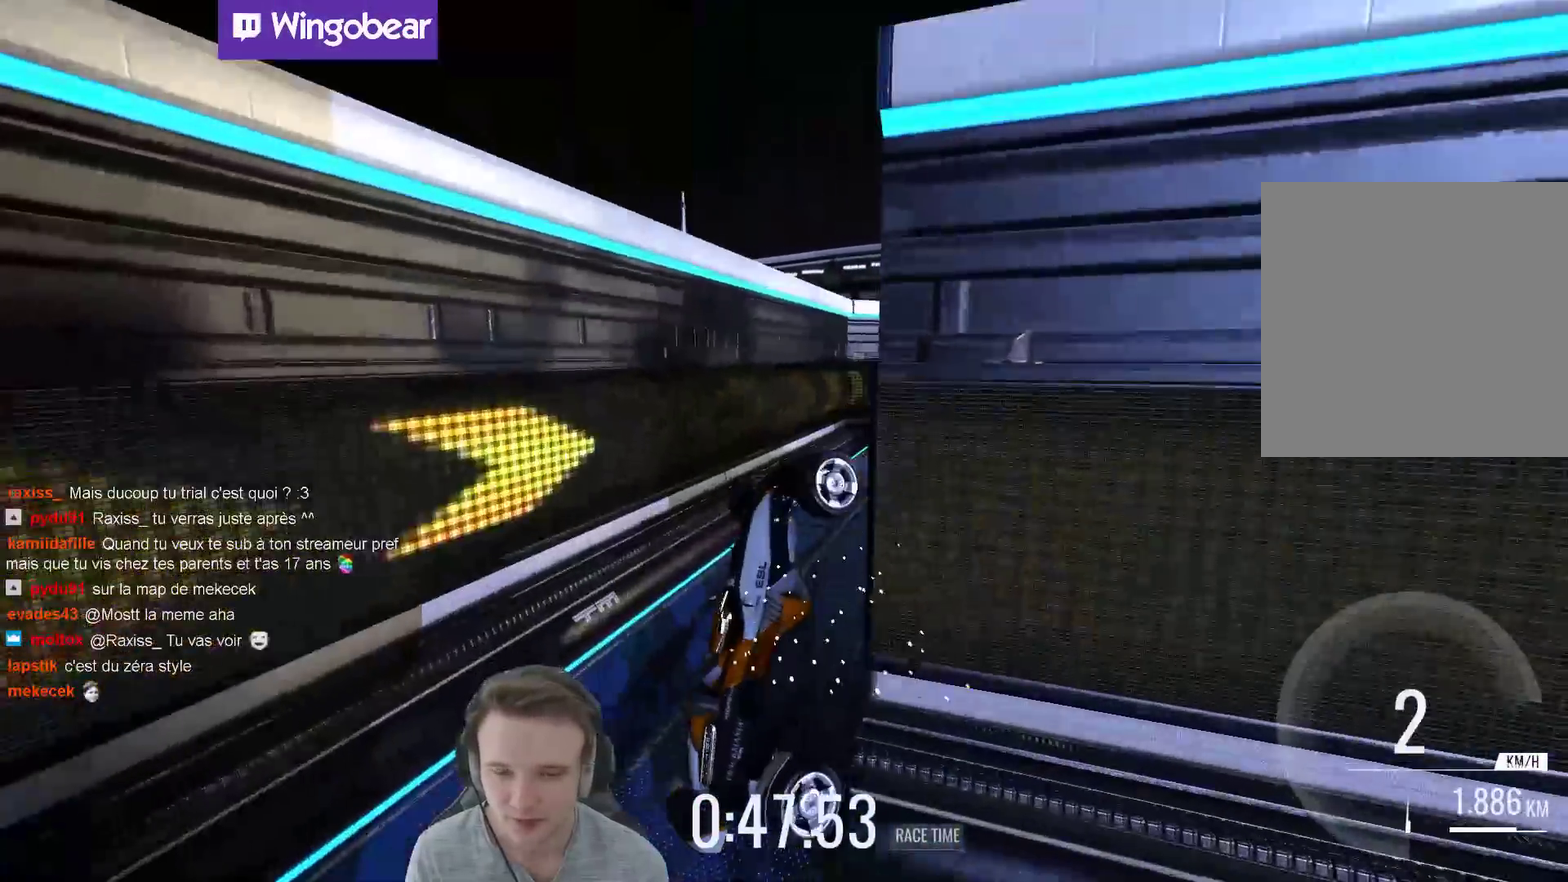
{"buttons": [], "left_stick": "left", "right_stick": "center", "events": [[233, "left_stick", "left"]]}
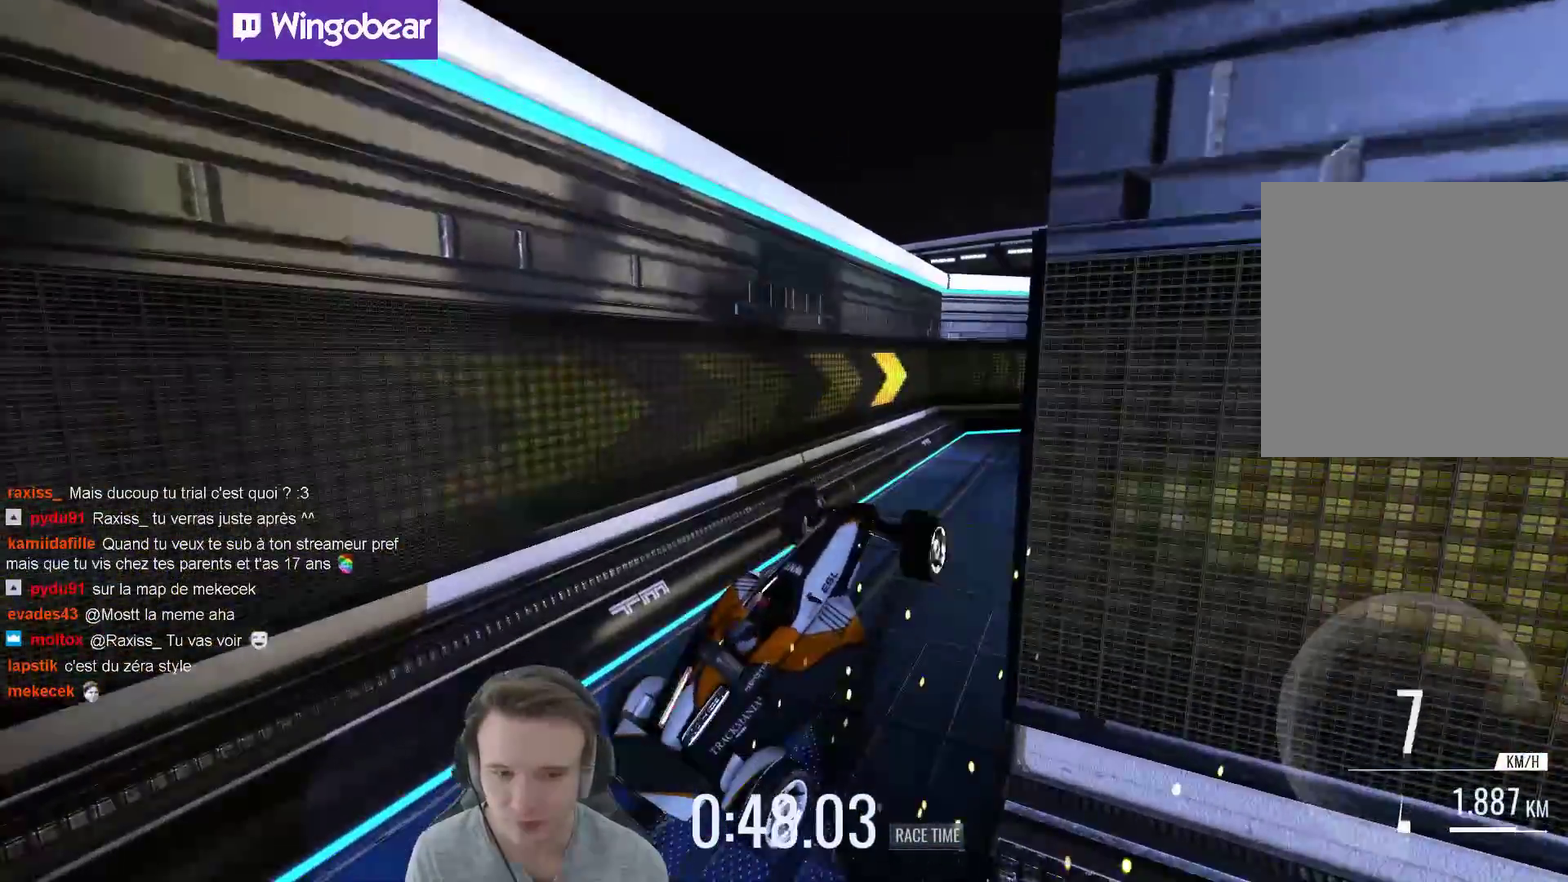
{"buttons": [], "left_stick": "center", "right_stick": "center", "events": [[133, "B", "down"], [167, "left_stick", "center"], [267, "B", "up"]]}
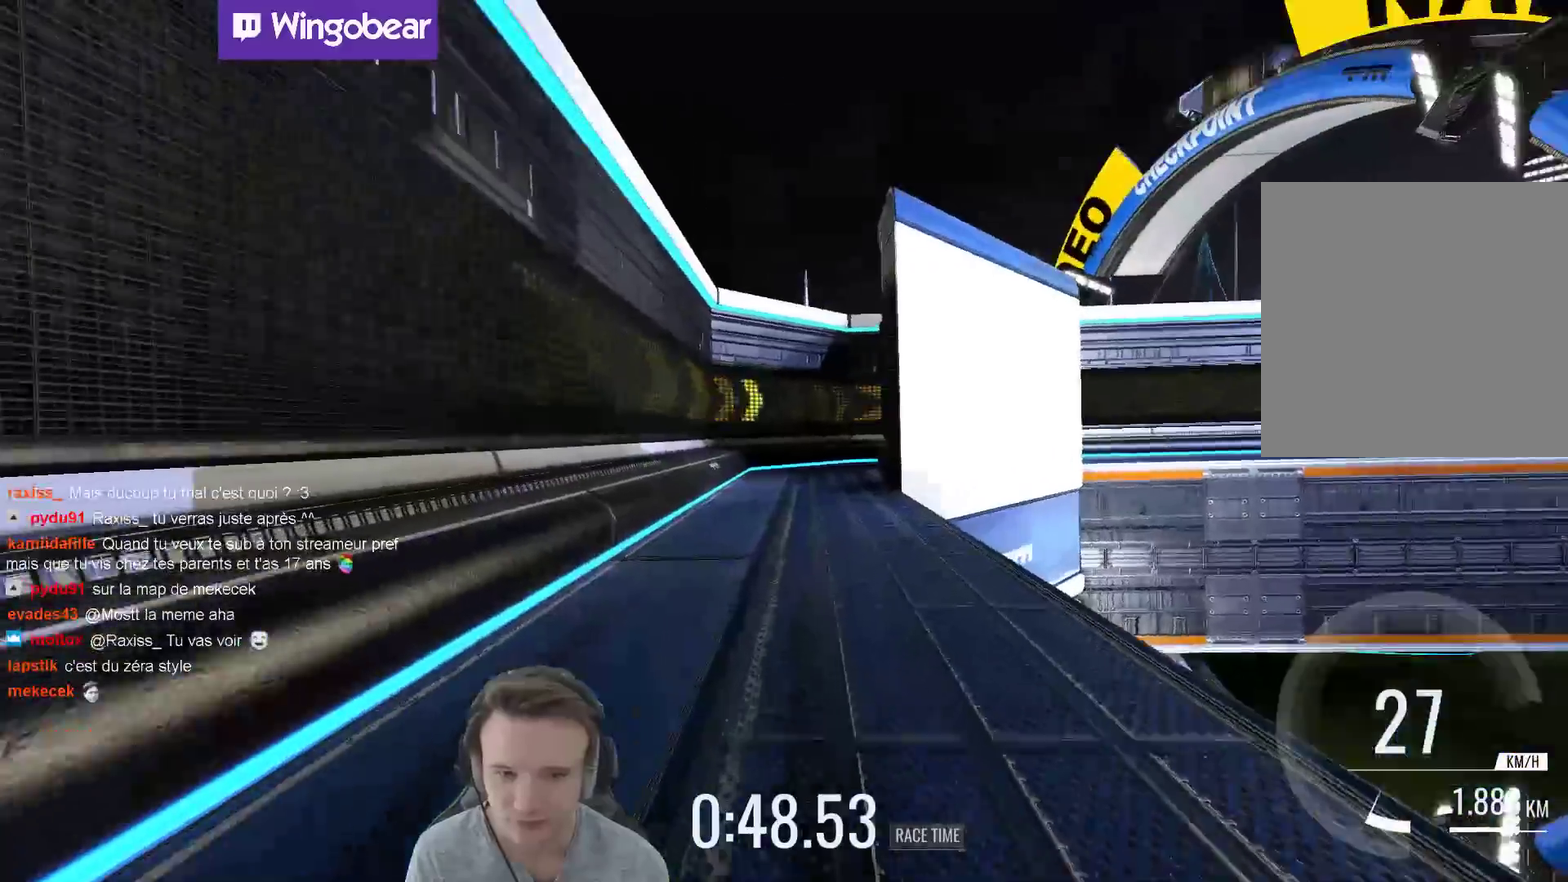
{"buttons": [], "left_stick": "right", "right_stick": "center", "events": [[33, "left_stick", "left"], [167, "left_stick", "center"], [500, "left_stick", "right"]]}
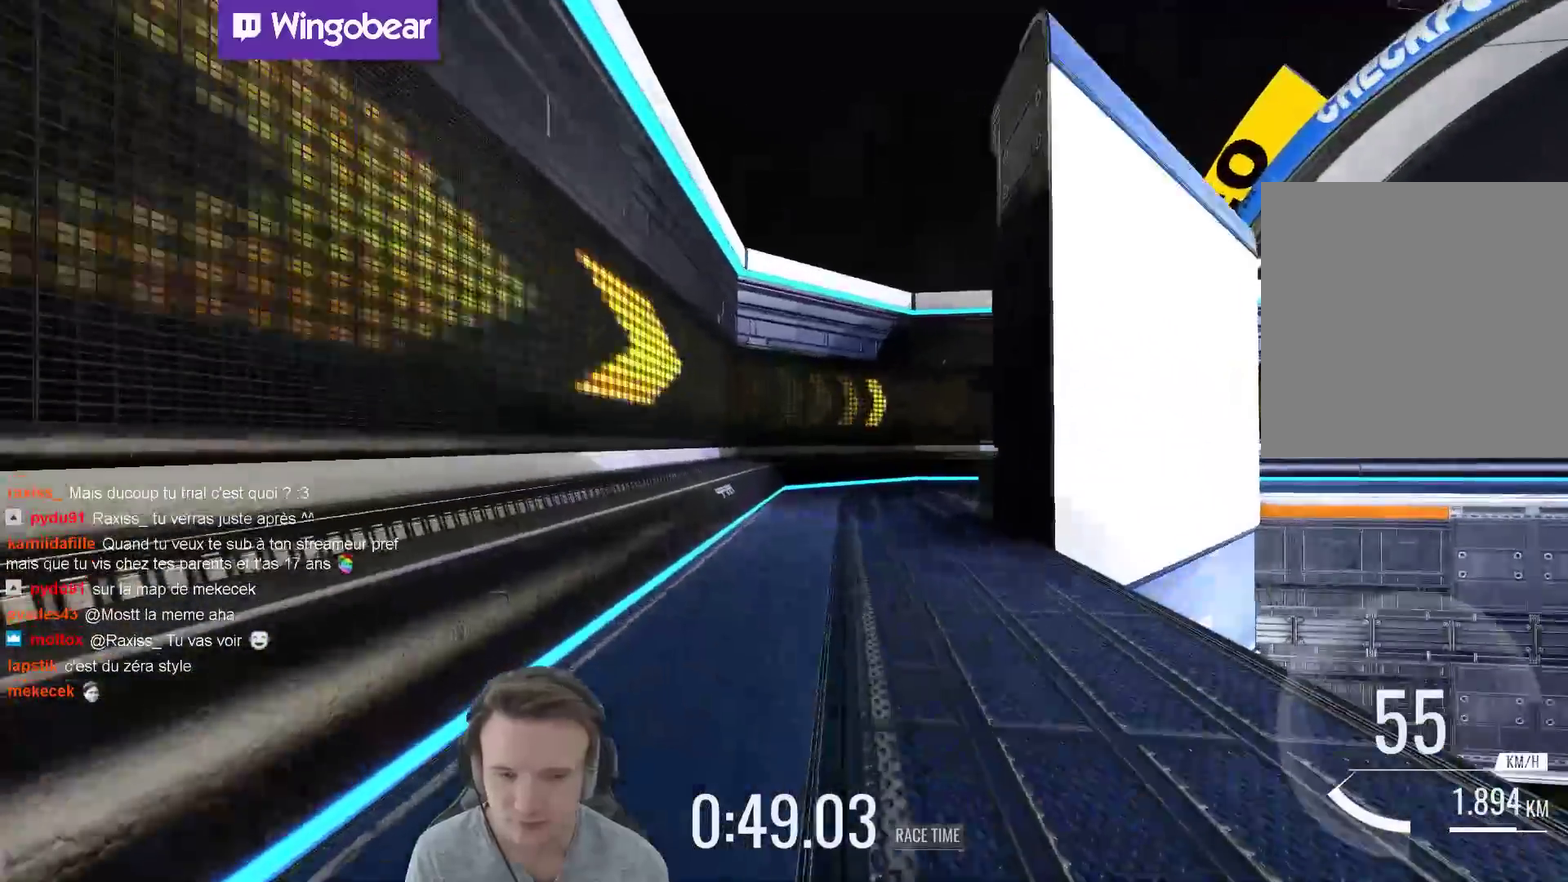
{"buttons": [], "left_stick": "right", "right_stick": "center", "events": [[67, "left_stick", "center"], [300, "left_stick", "right"]]}
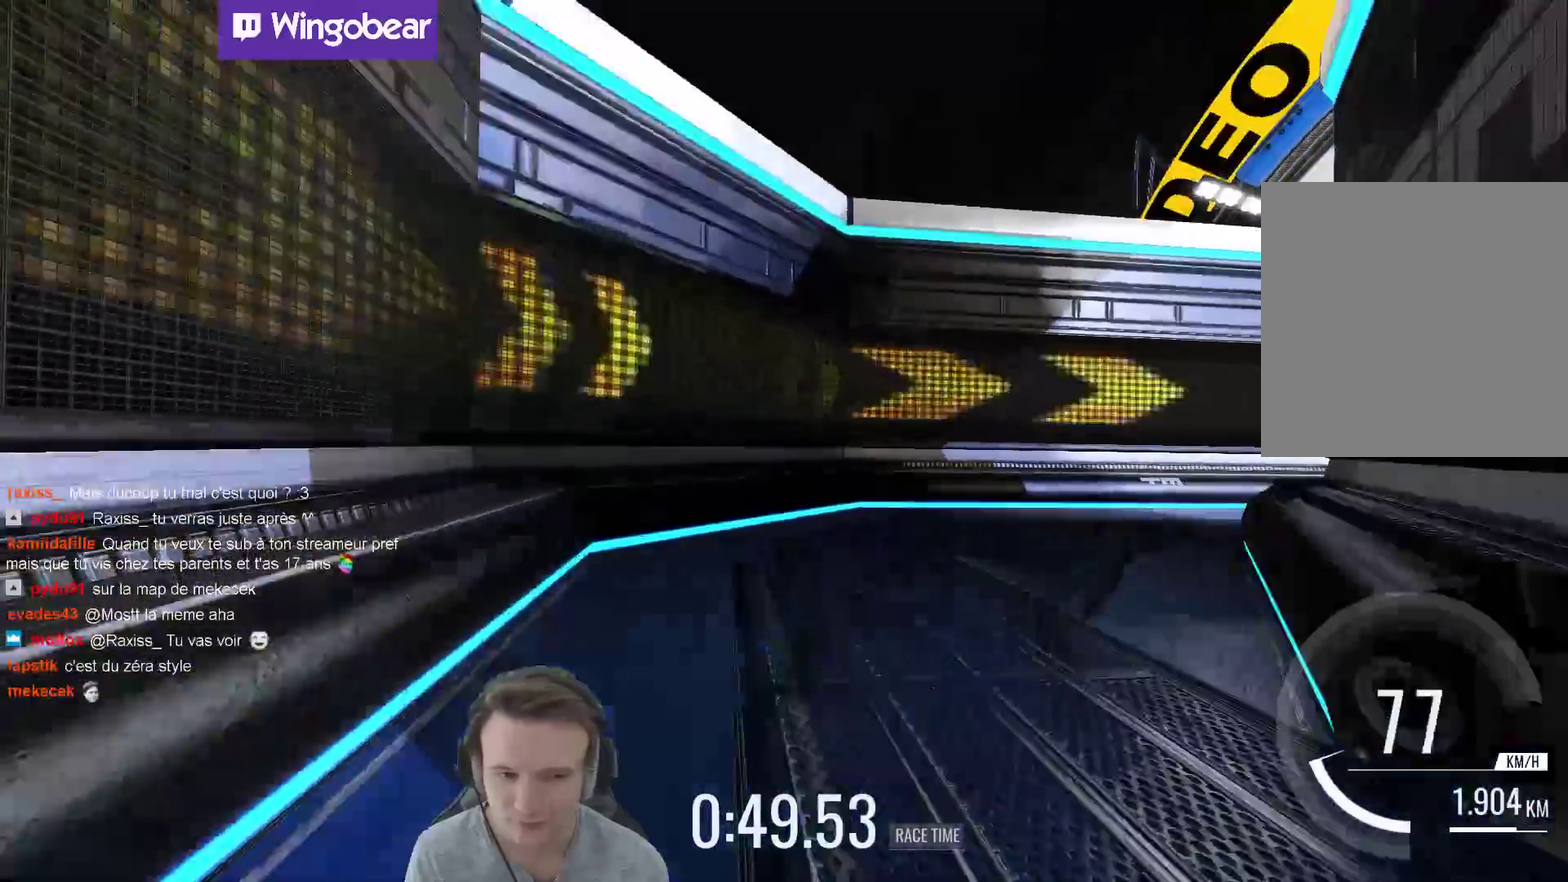
{"buttons": [], "left_stick": "right", "right_stick": "center", "events": []}
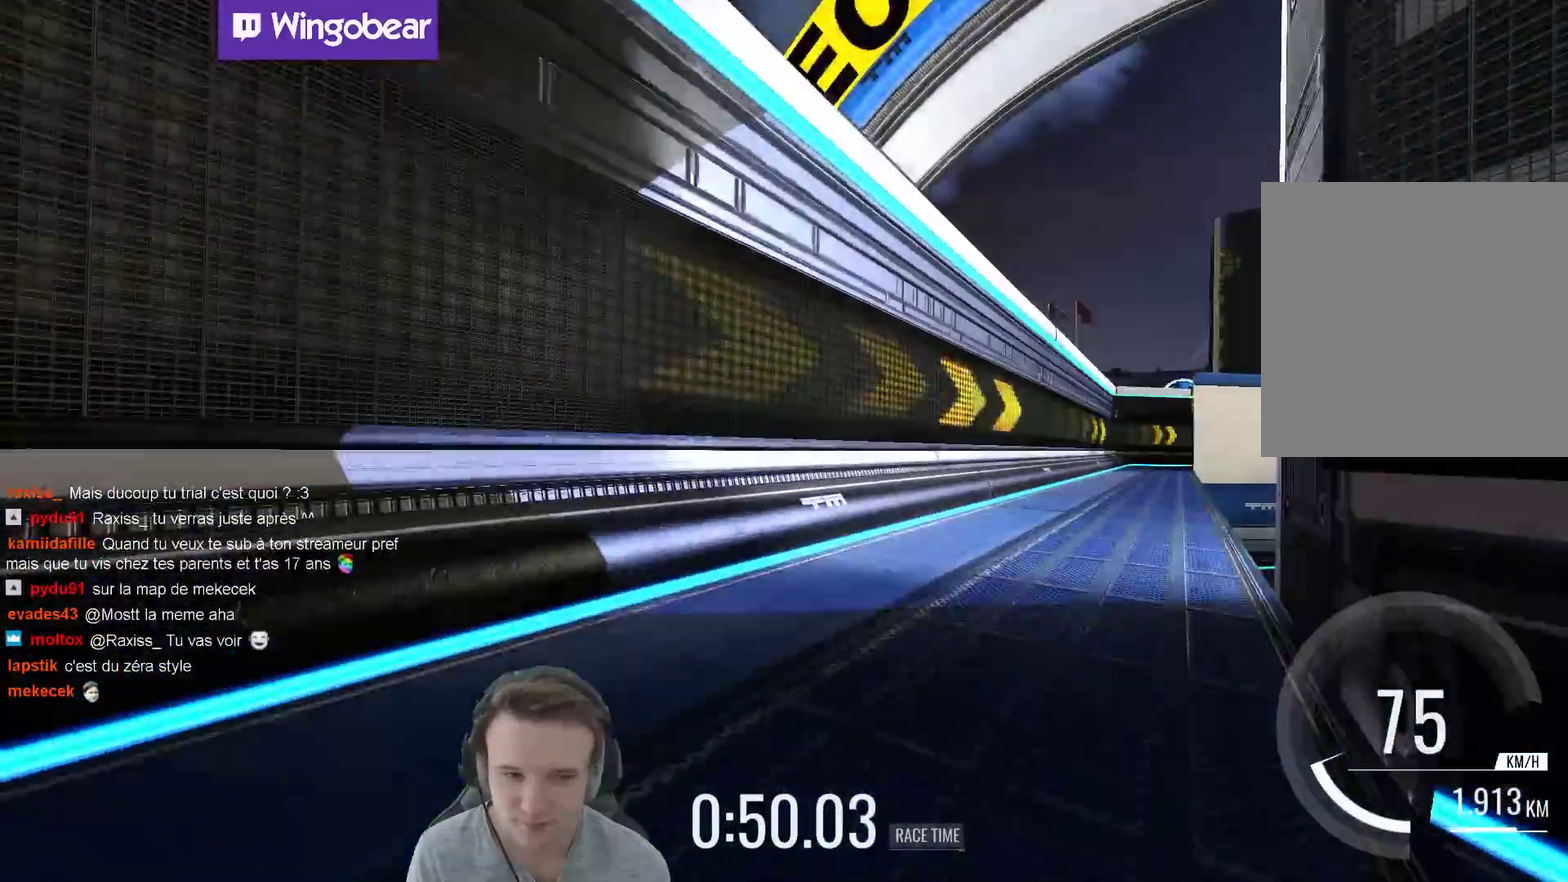
{"buttons": [], "left_stick": "center", "right_stick": "center", "events": [[367, "left_stick", "left"], [467, "left_stick", "center"]]}
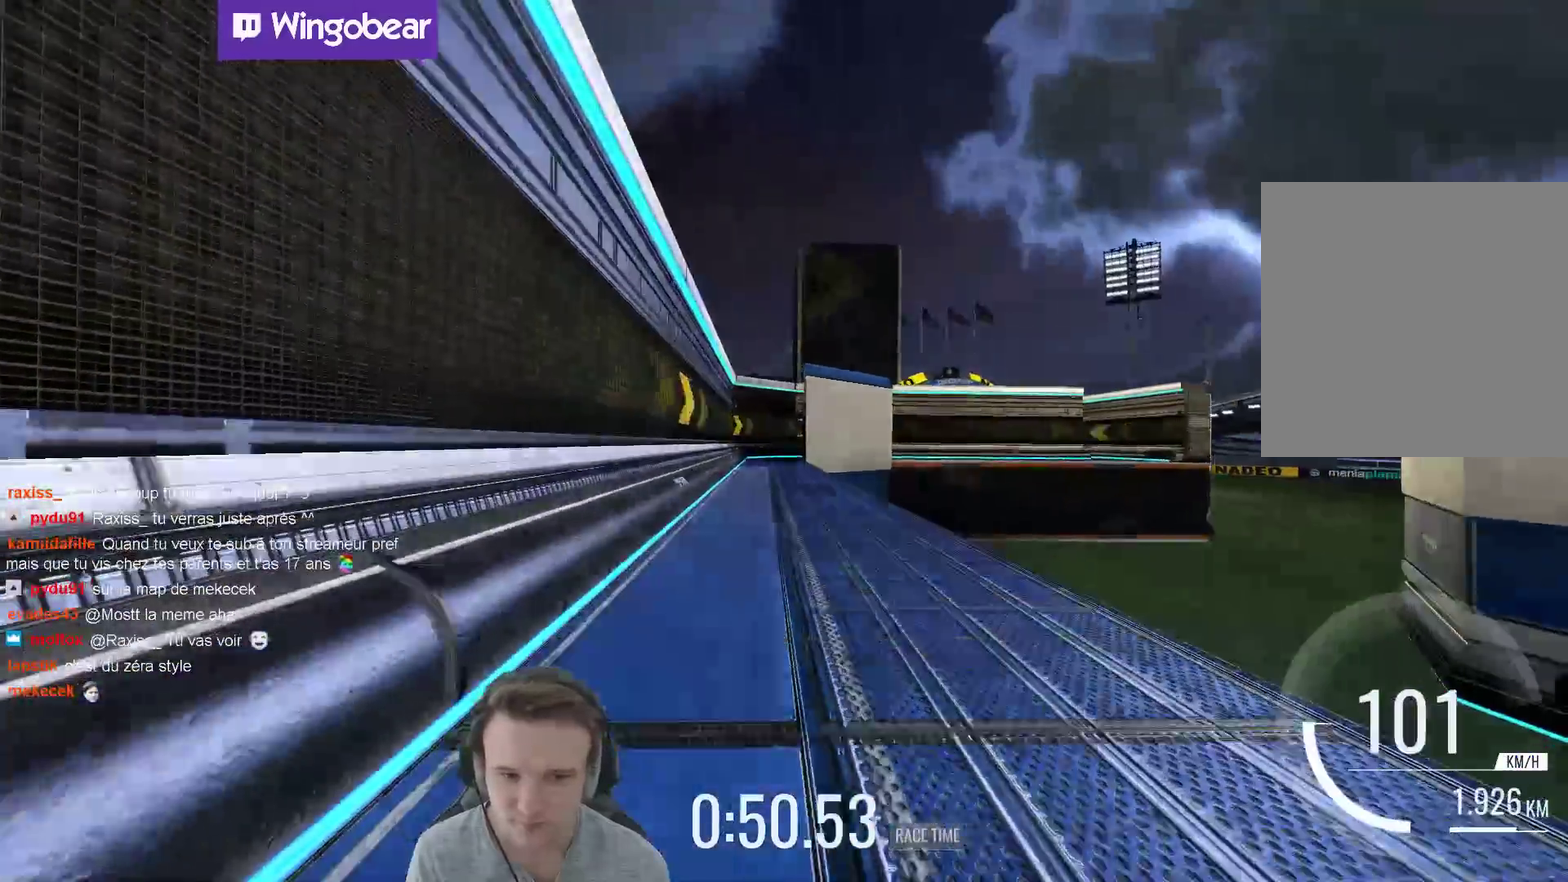
{"buttons": [], "left_stick": "center", "right_stick": "center", "events": []}
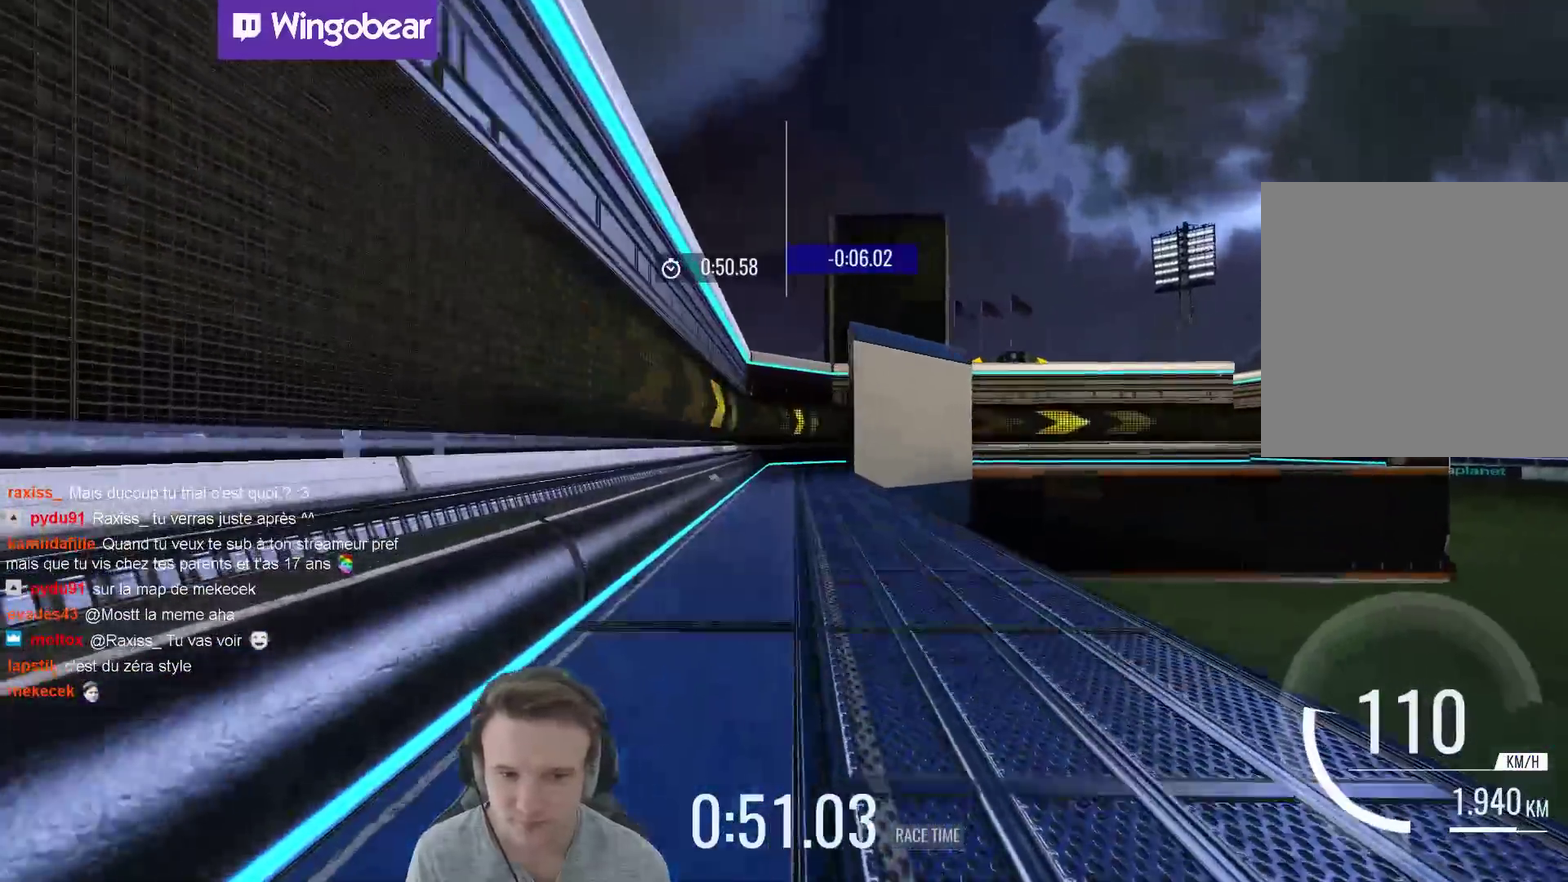
{"buttons": [], "left_stick": "right", "right_stick": "center", "events": [[500, "left_stick", "right"]]}
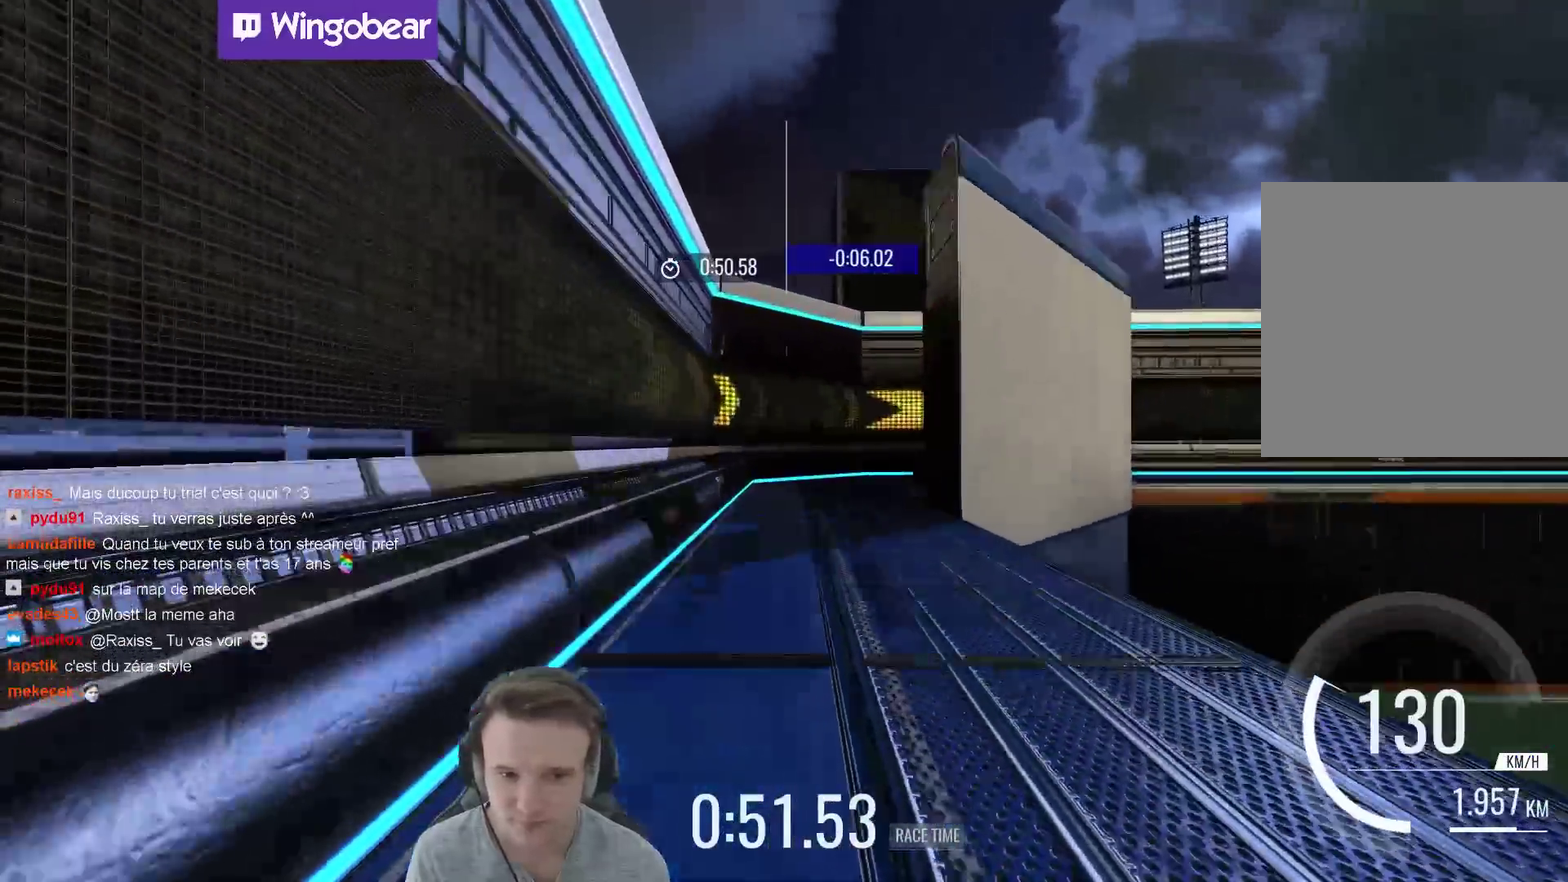
{"buttons": [], "left_stick": "right", "right_stick": "center", "events": [[133, "left_stick", "center"], [200, "left_stick", "right"]]}
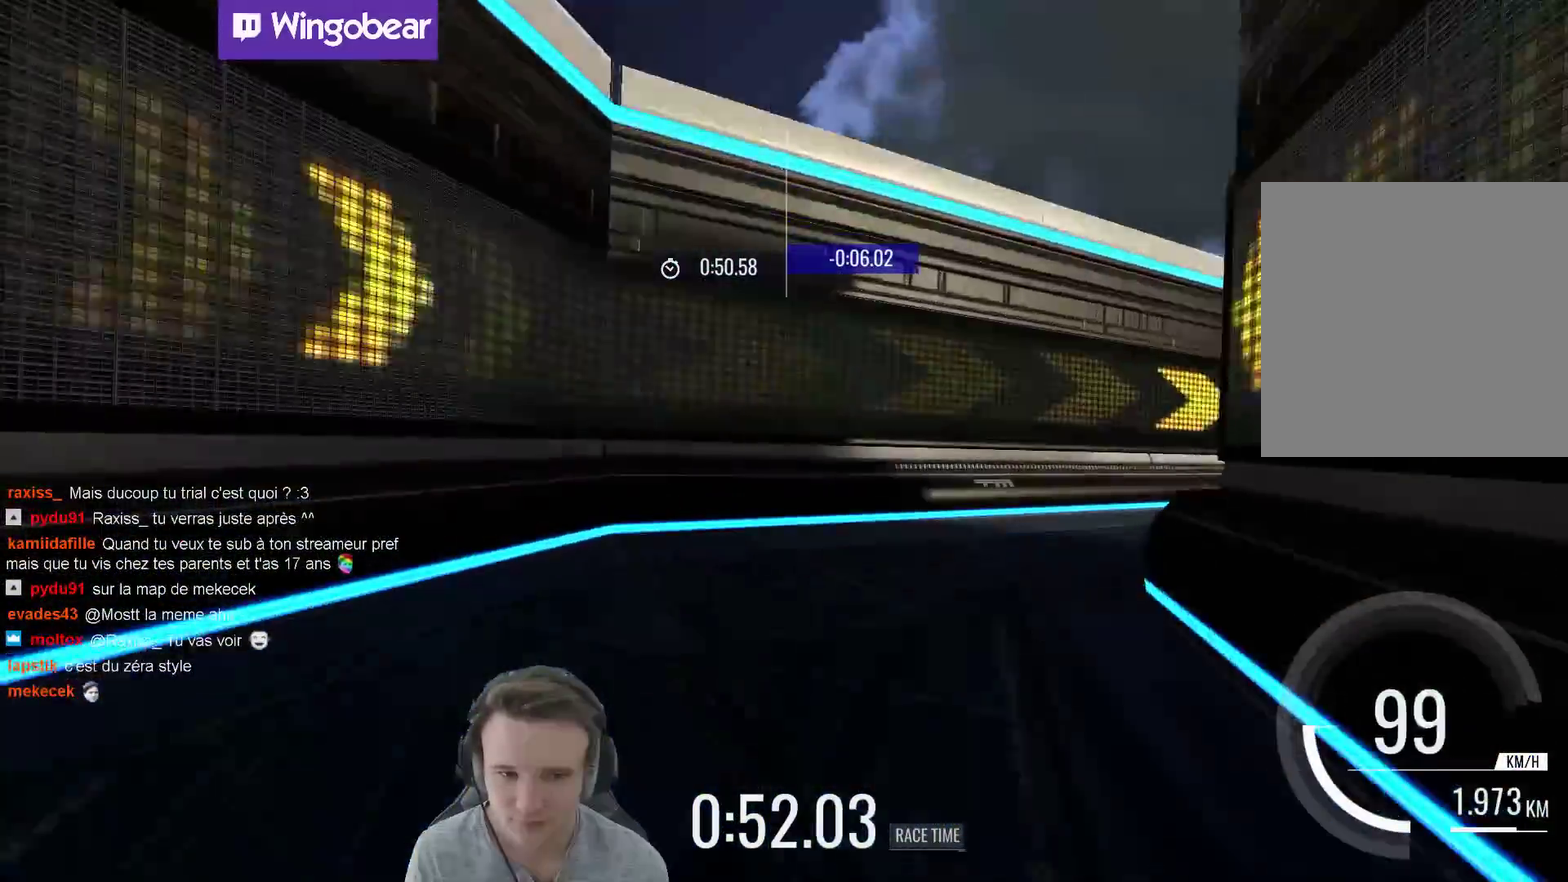
{"buttons": [], "left_stick": "center", "right_stick": "center", "events": [[500, "left_stick", "center"]]}